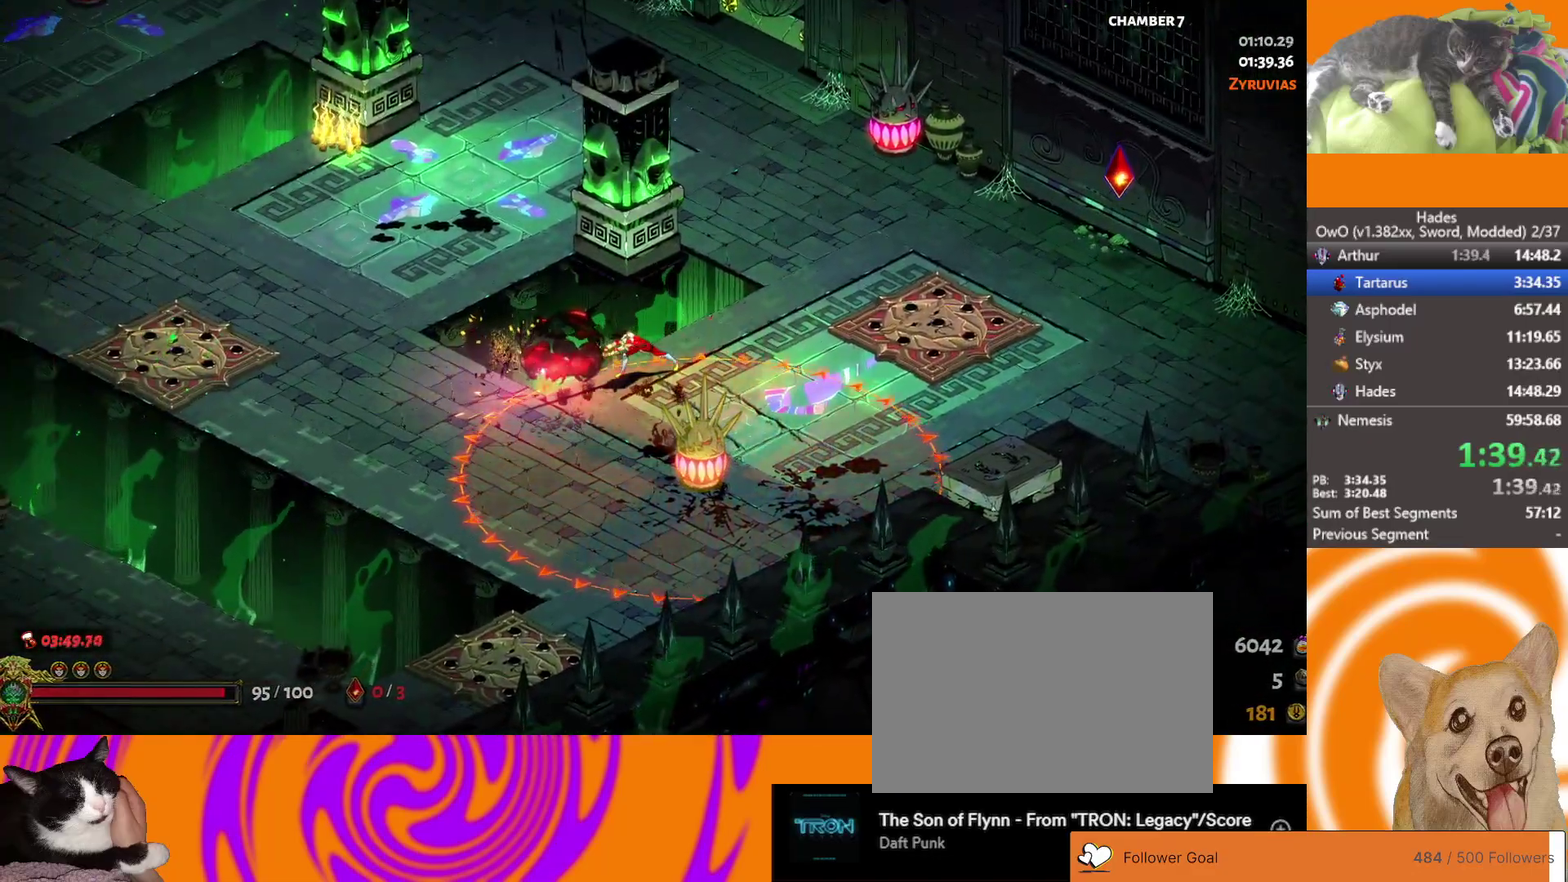
Gameplay with a controller (Xbox layout); each line is a JSON object with the inputs held at the frame after it. "events" lists button and stick changes between this image and that frame as [ms after this image, input, new state], when the widget could be followed in between.
{"buttons": ["Y"], "left_stick": "center", "right_stick": "center"}
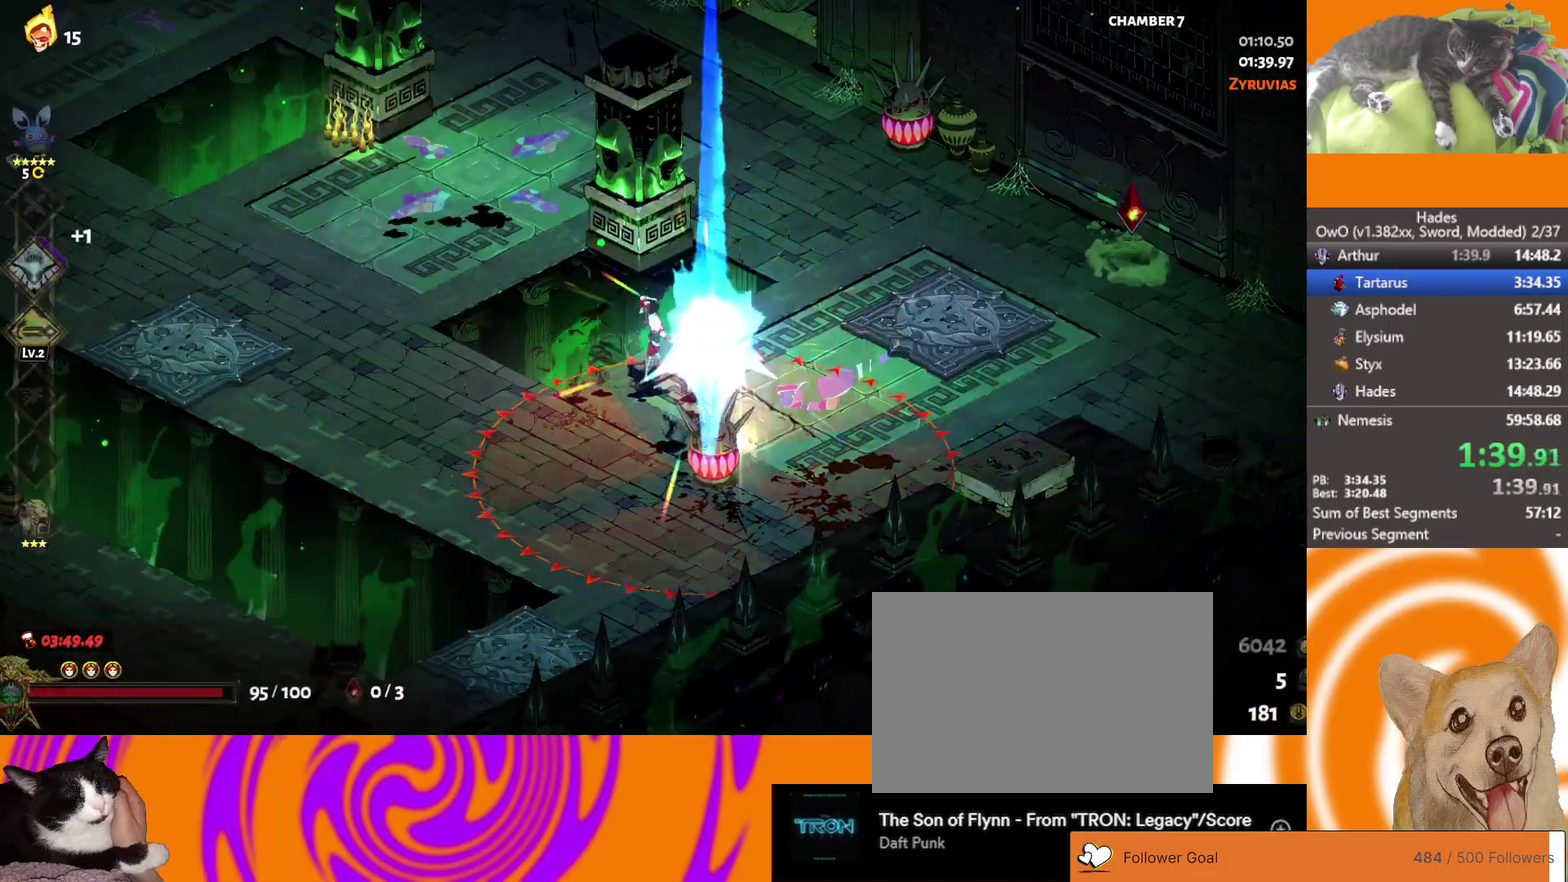
{"buttons": ["A"], "left_stick": "up", "right_stick": "center", "events": [[50, "Y", "up"], [283, "left_stick", "up"], [333, "A", "down"]]}
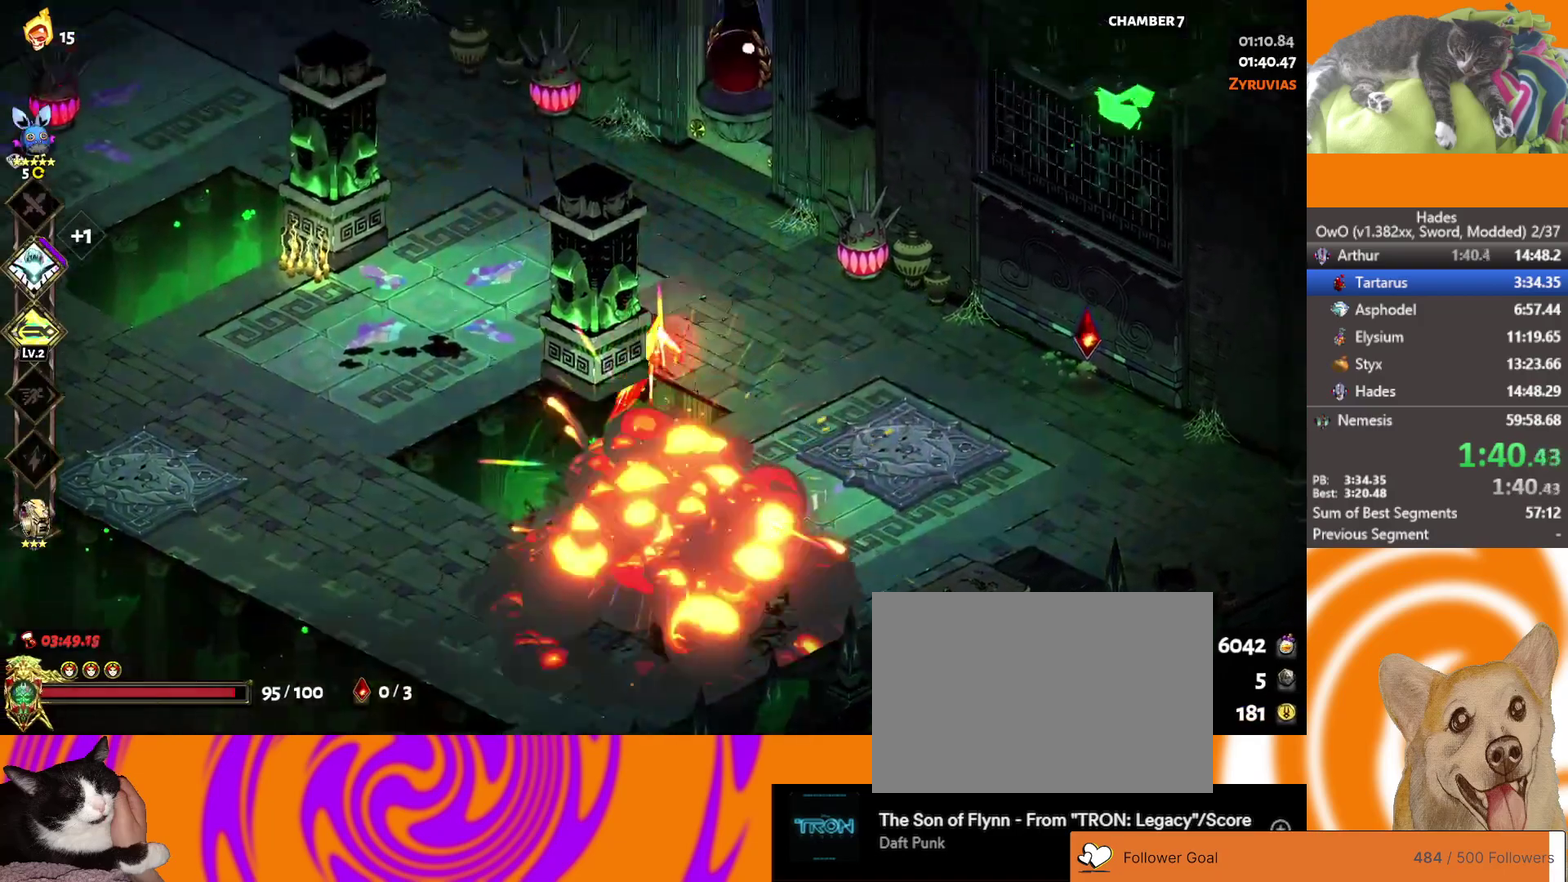
{"buttons": [], "left_stick": "center", "right_stick": "center", "events": [[67, "left_stick", "up-right"], [83, "A", "up"], [200, "Y", "down"], [267, "Y", "up"], [333, "Y", "down"], [350, "left_stick", "center"], [417, "Y", "up"]]}
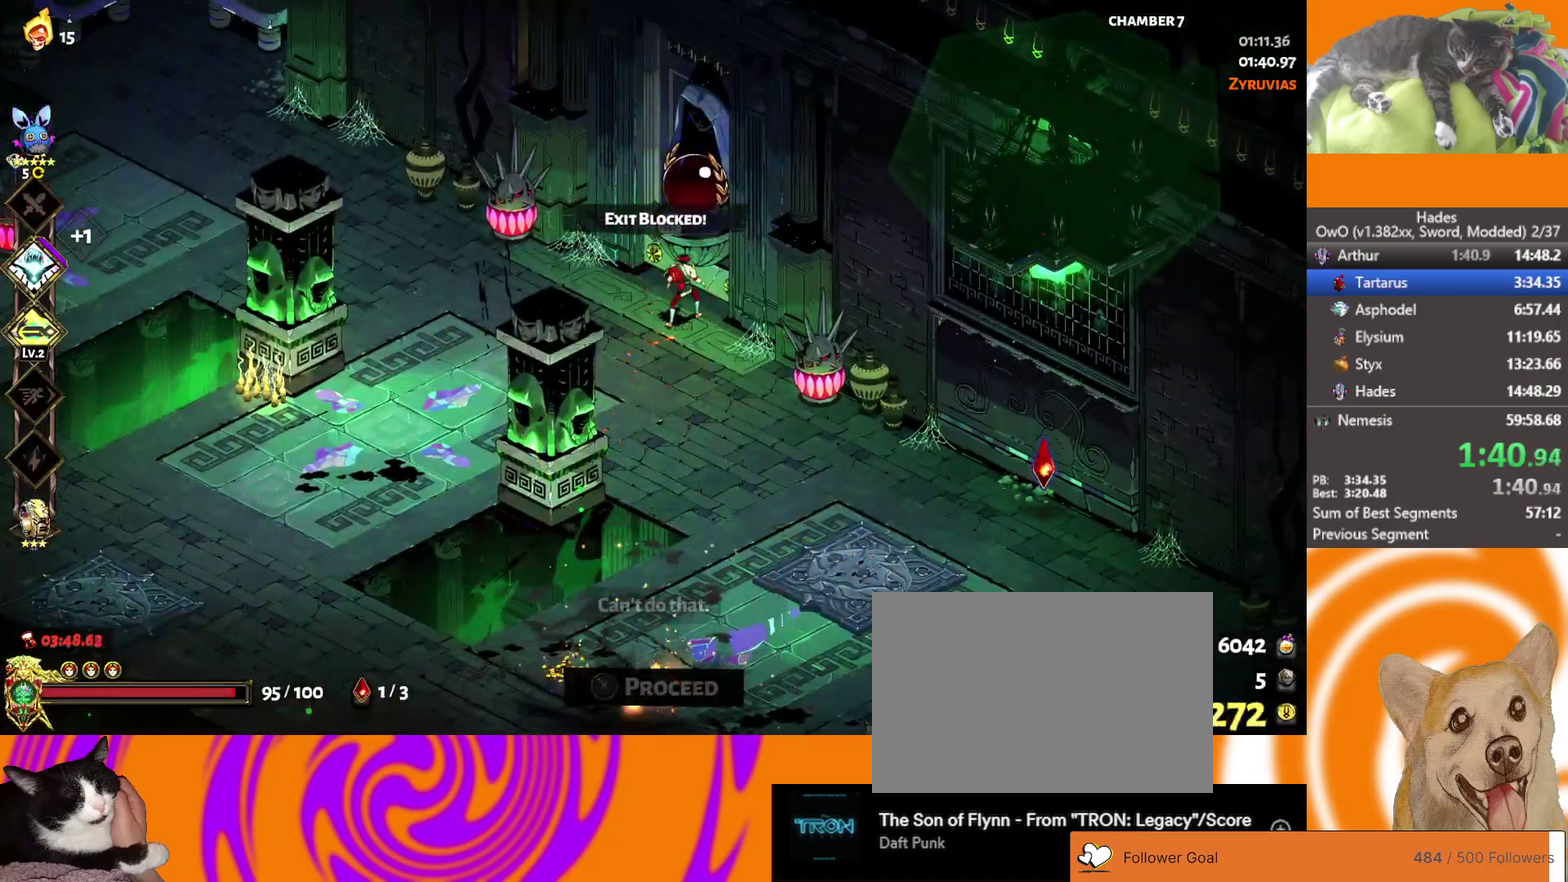
{"buttons": [], "left_stick": "center", "right_stick": "center", "events": [[50, "Y", "down"], [100, "Y", "up"], [433, "Y", "down"], [500, "Y", "up"]]}
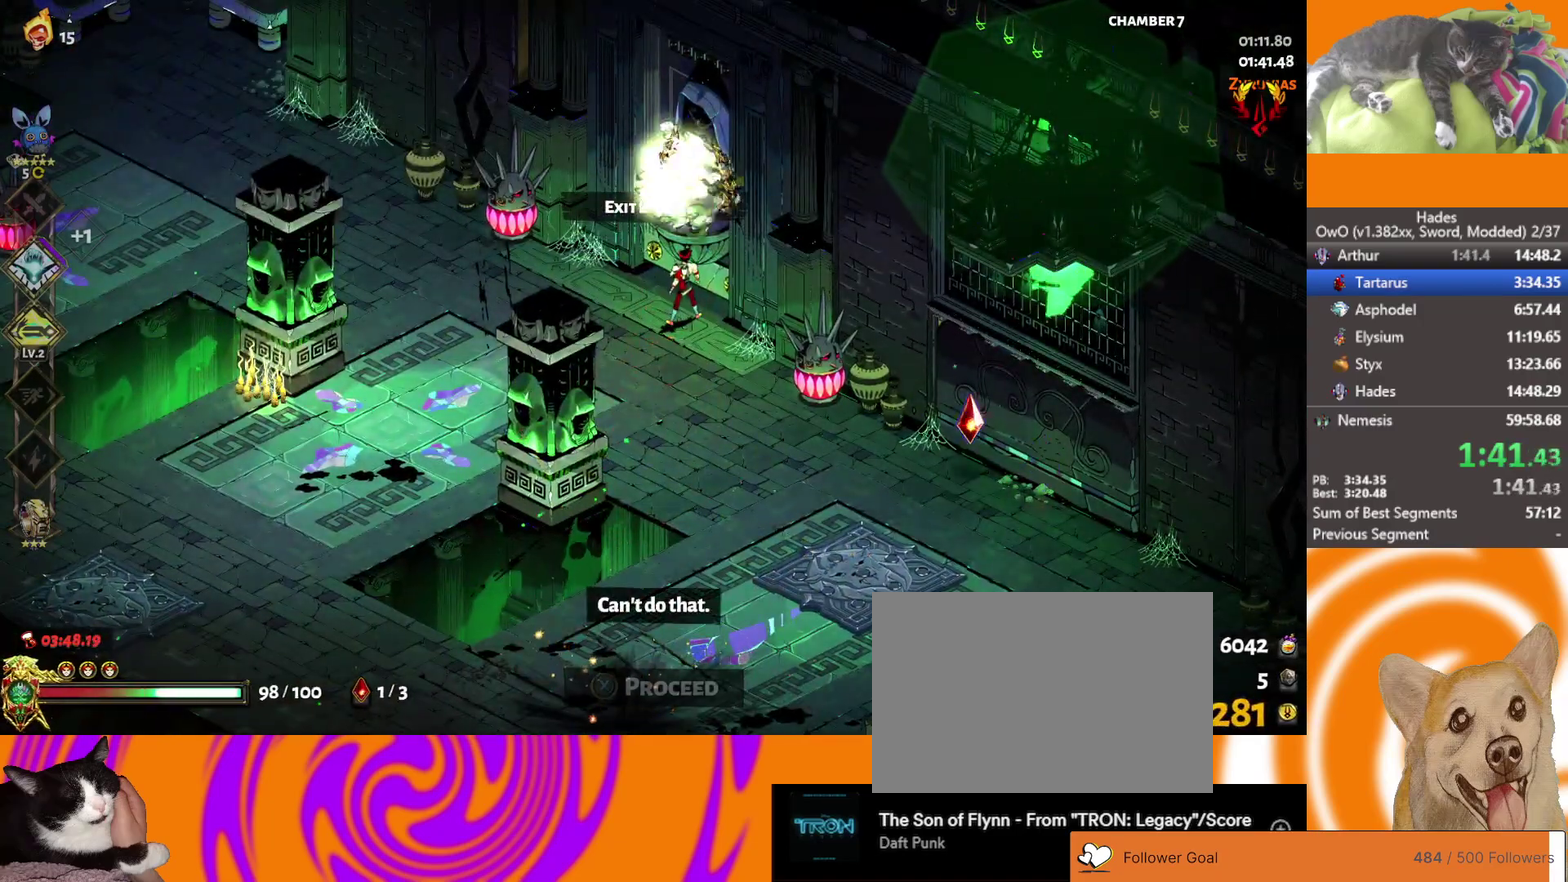
{"buttons": [], "left_stick": "up-right", "right_stick": "center", "events": [[100, "Y", "down"], [183, "Y", "up"], [500, "left_stick", "up-right"]]}
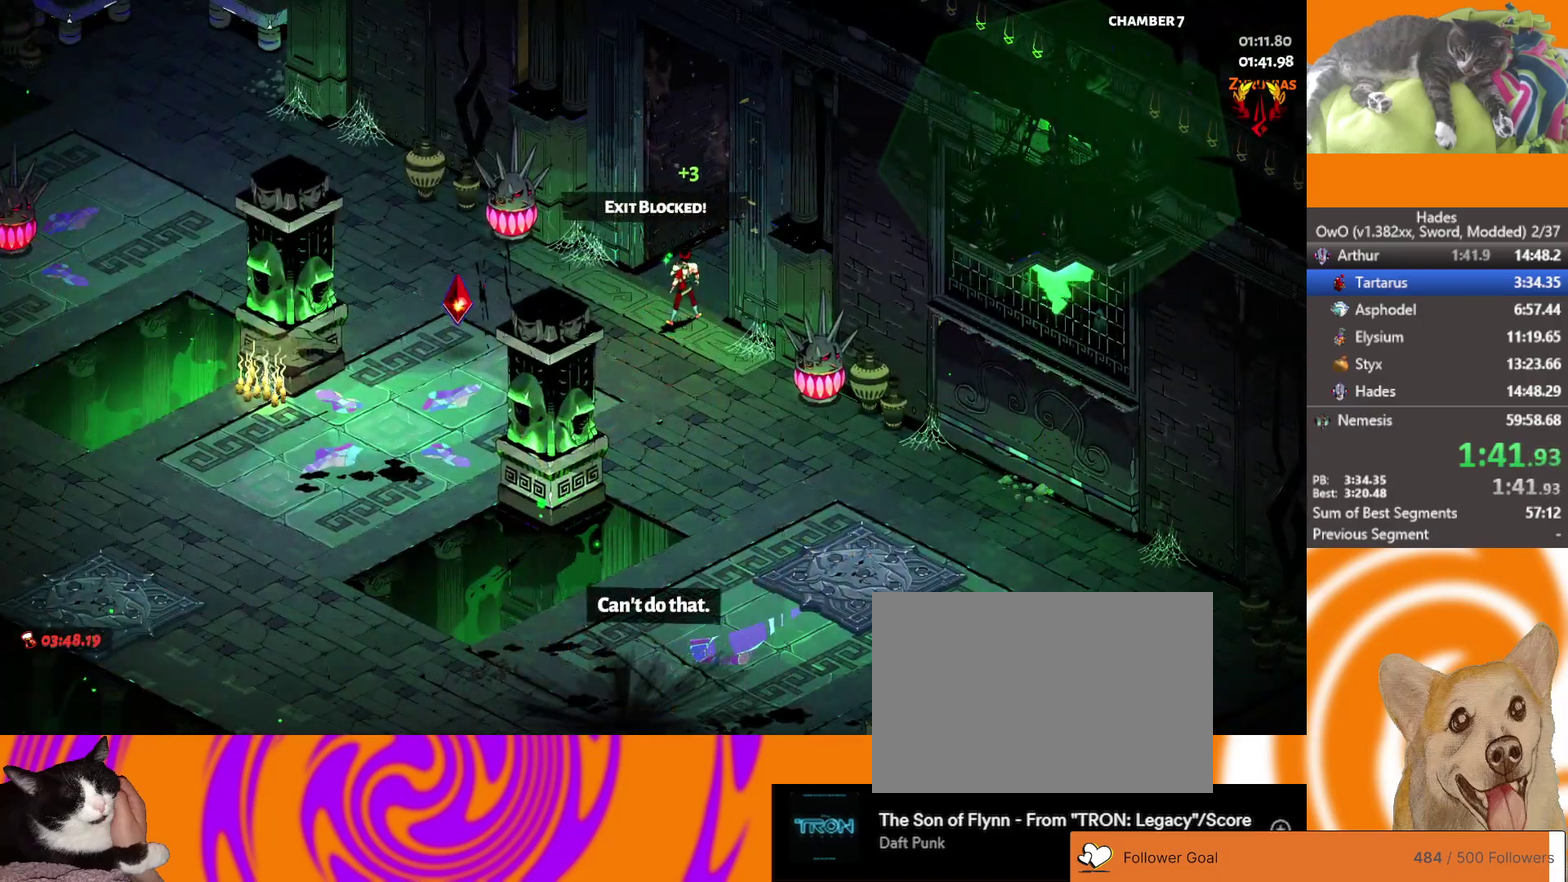
{"buttons": [], "left_stick": "up-right", "right_stick": "center", "events": []}
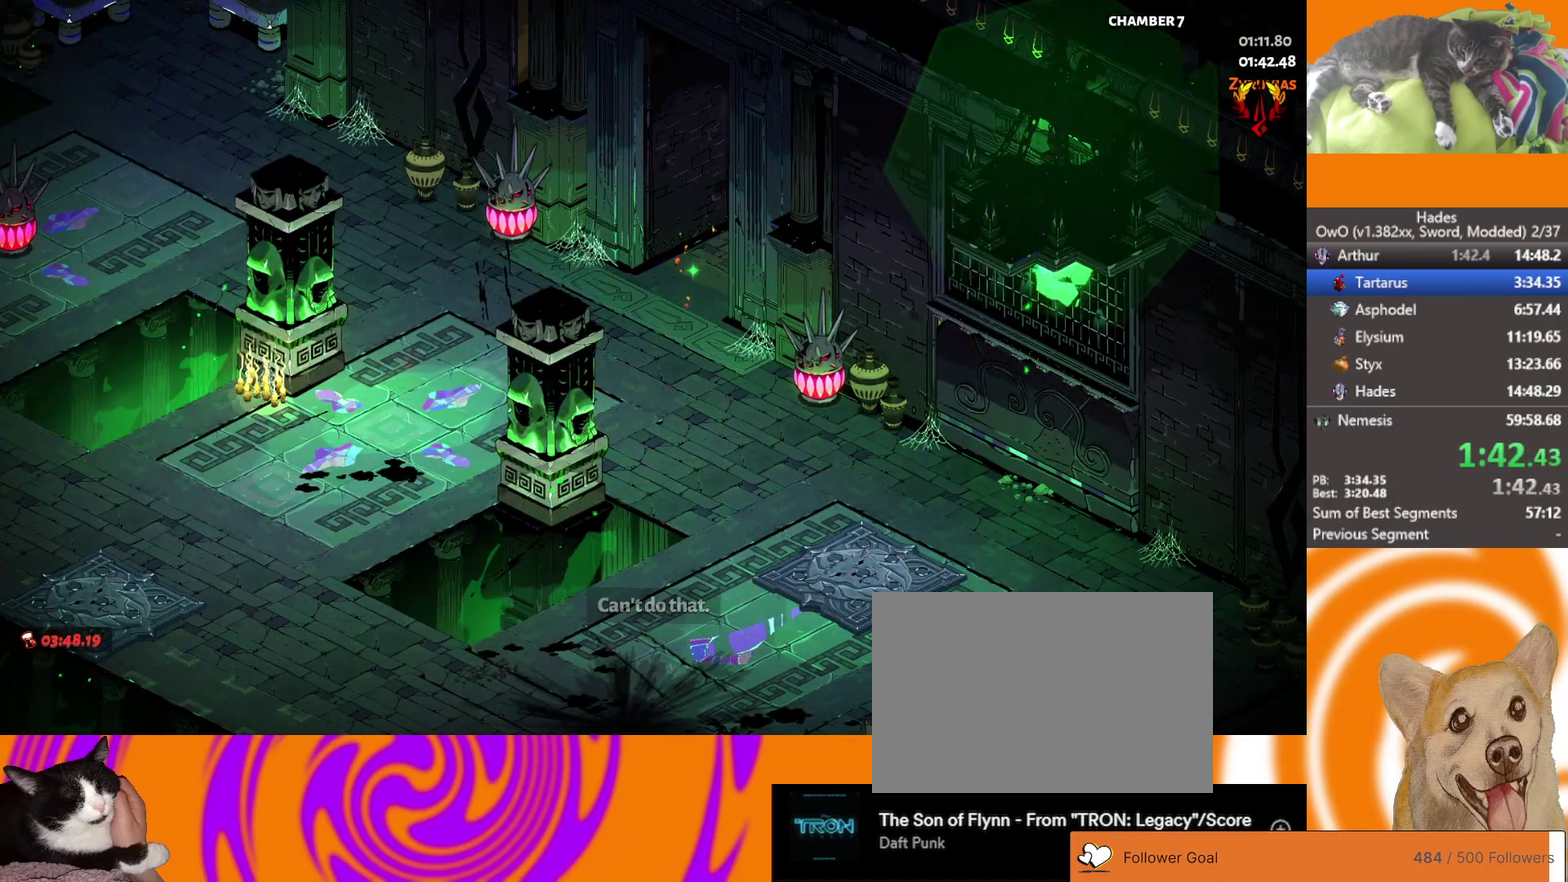
{"buttons": [], "left_stick": "up-right", "right_stick": "center", "events": []}
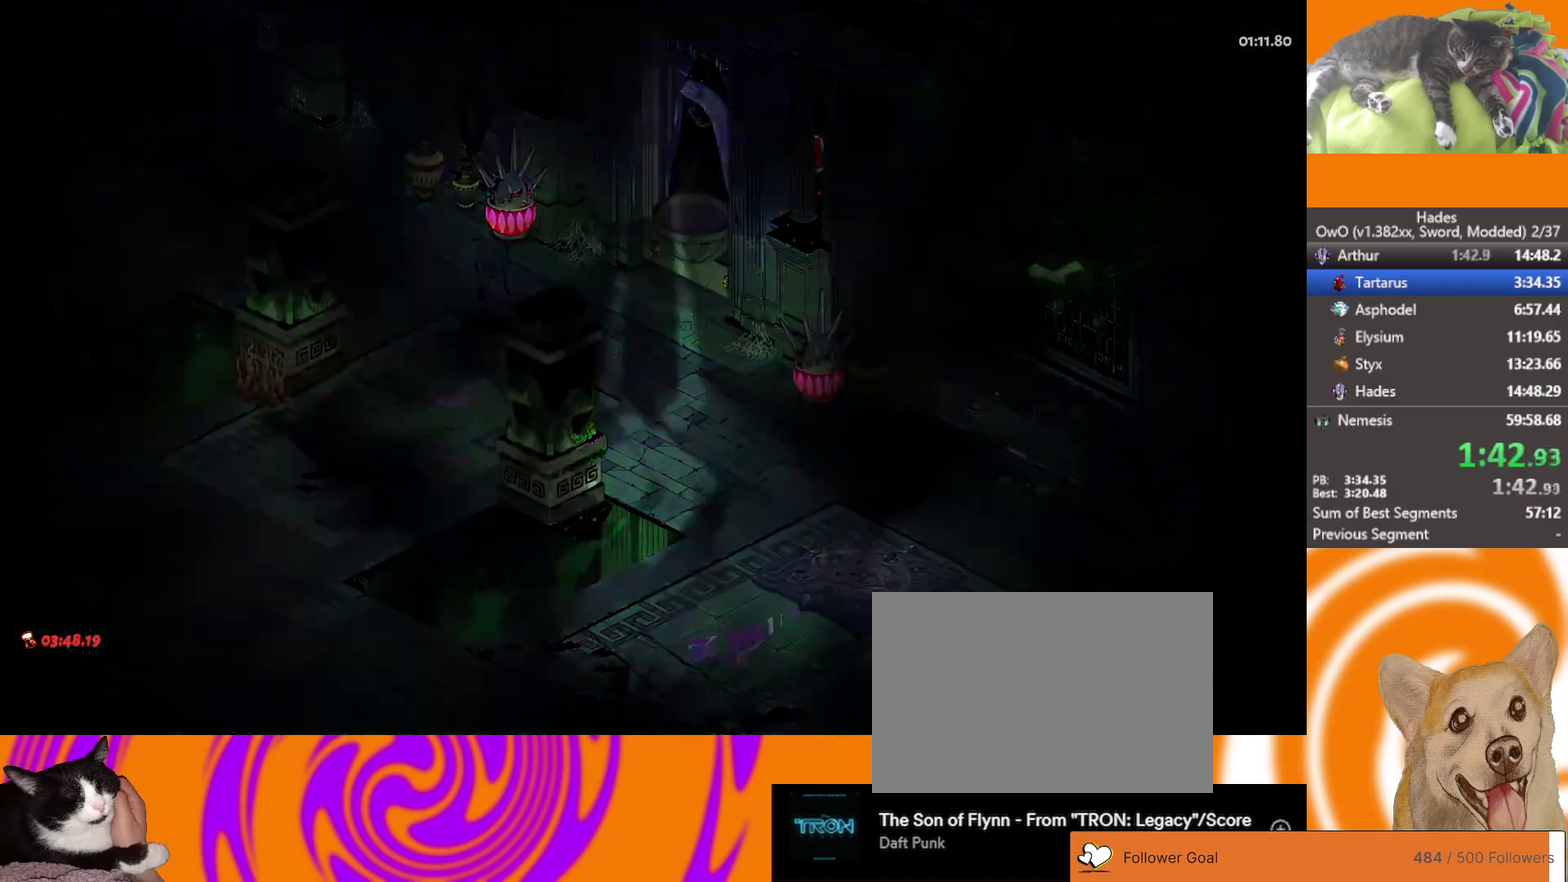
{"buttons": [], "left_stick": "up-right", "right_stick": "center", "events": []}
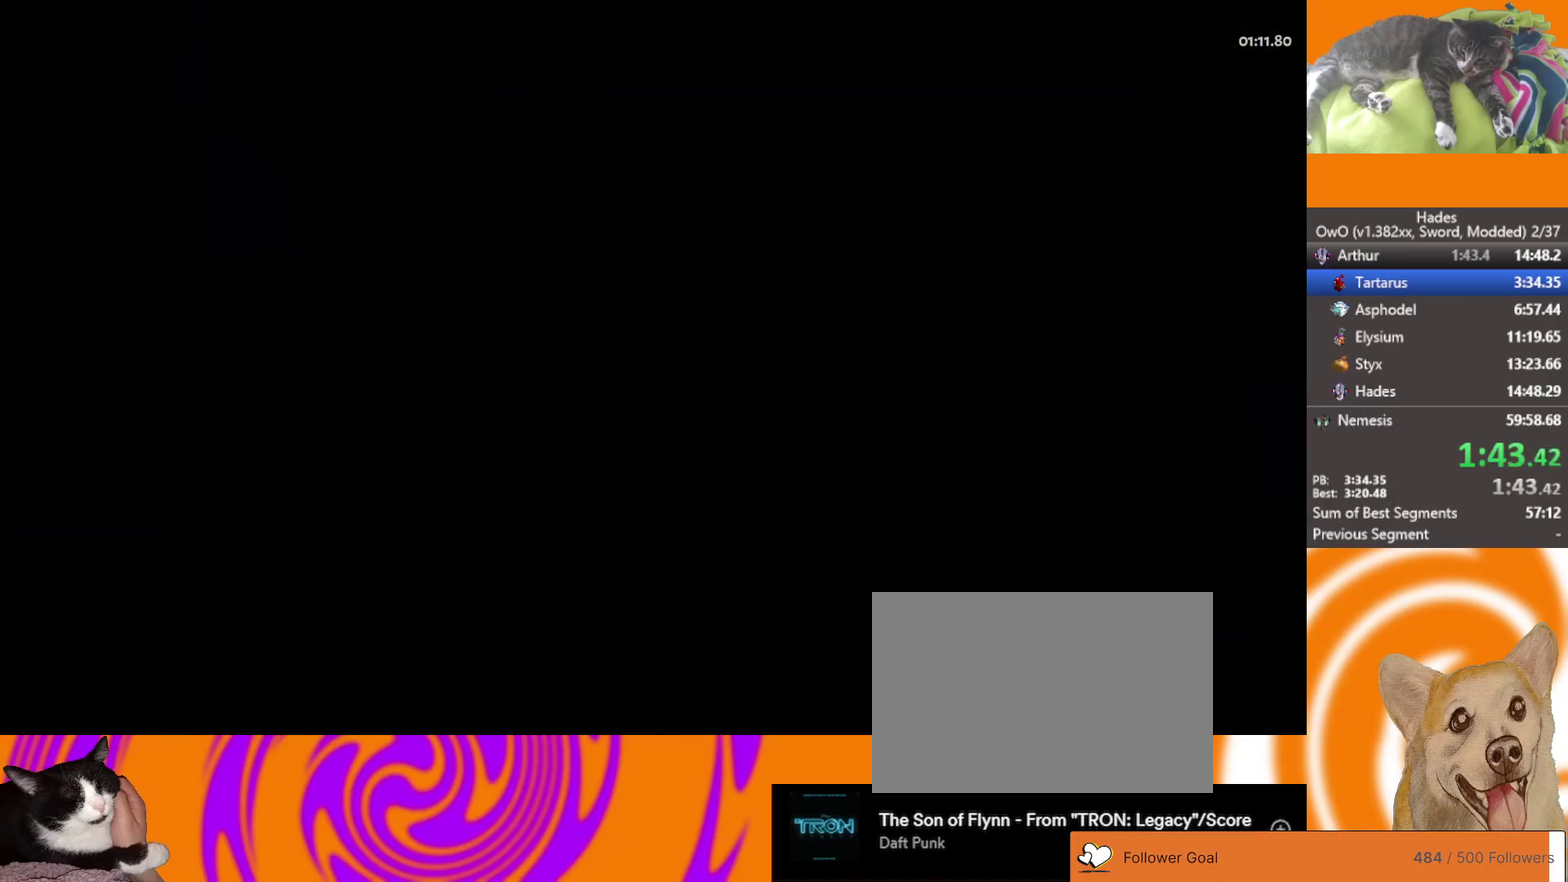
{"buttons": [], "left_stick": "up-right", "right_stick": "center", "events": []}
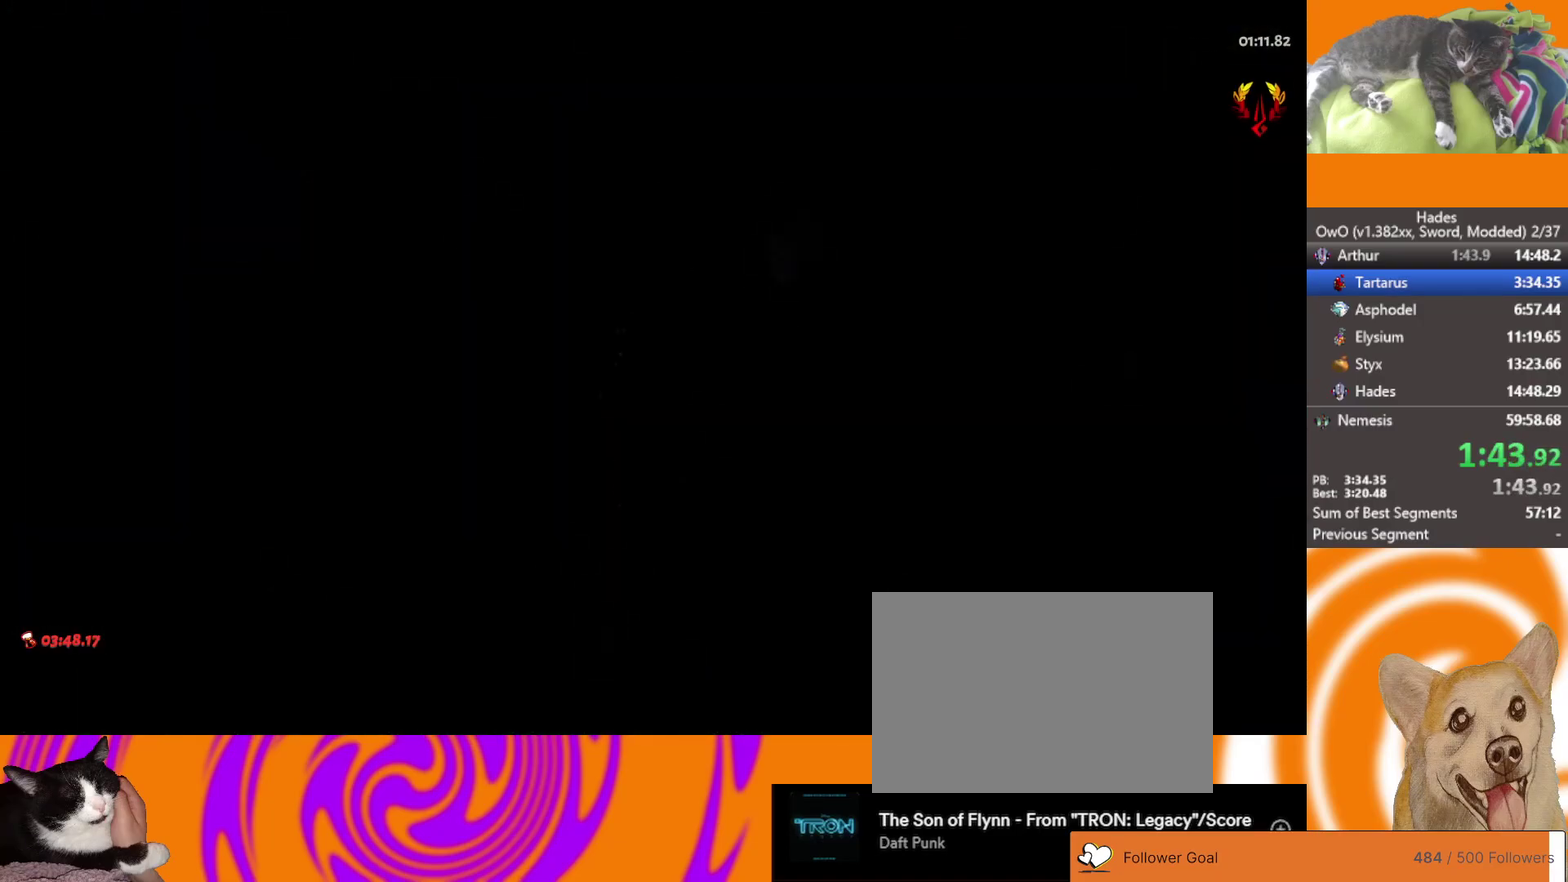
{"buttons": [], "left_stick": "right", "right_stick": "center", "events": [[17, "left_stick", "right"]]}
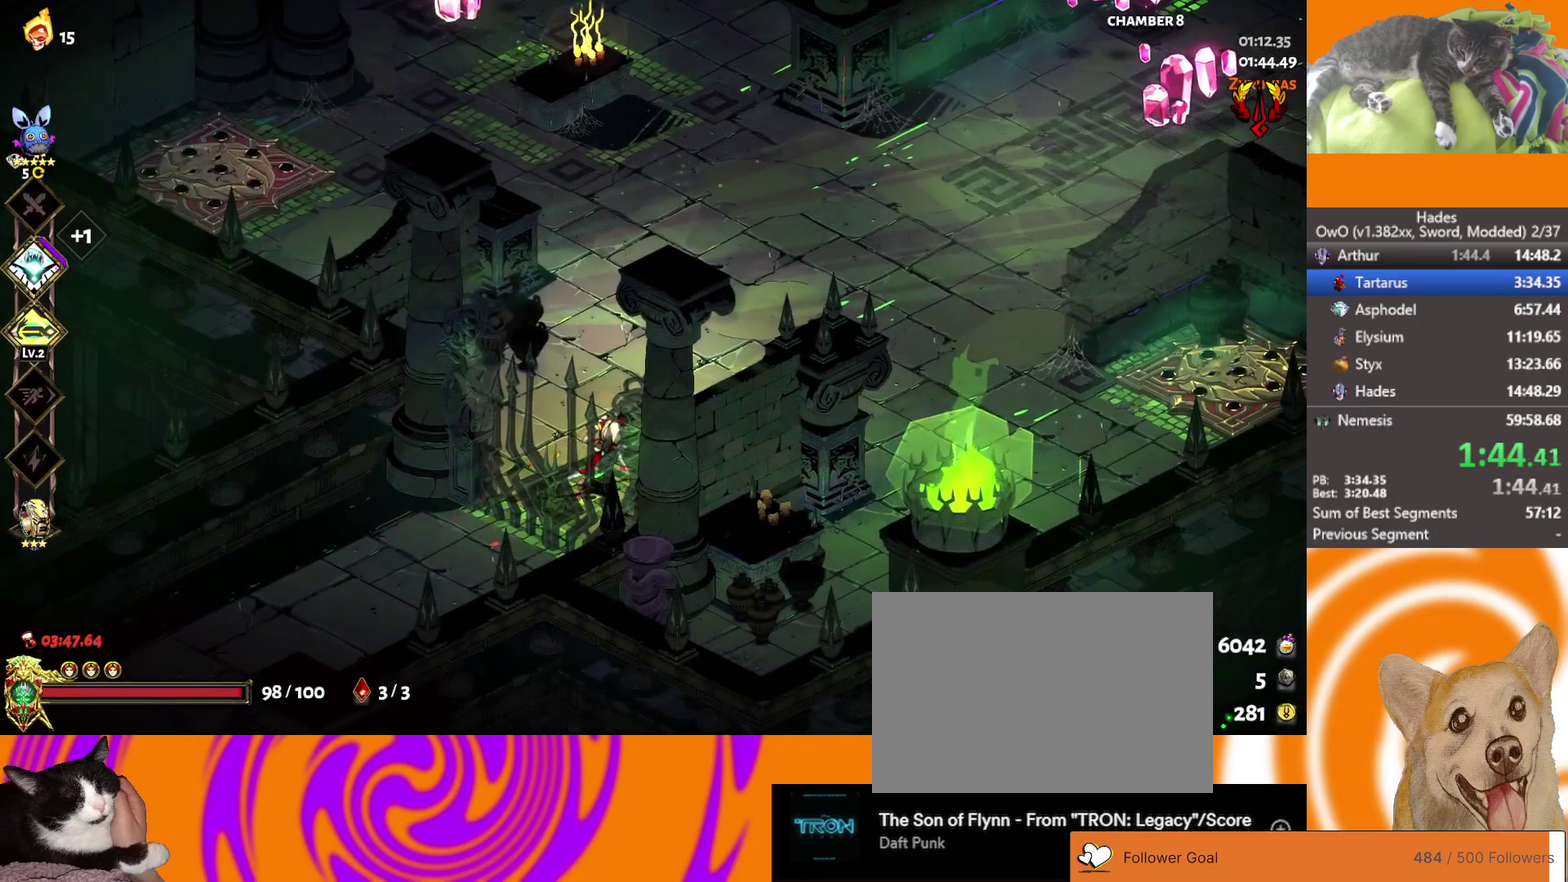
{"buttons": [], "left_stick": "up-right", "right_stick": "center", "events": [[17, "left_stick", "up-right"], [200, "left_stick", "up"], [283, "left_stick", "up-left"], [317, "L2", "down"], [450, "L2", "up"], [450, "left_stick", "up-right"]]}
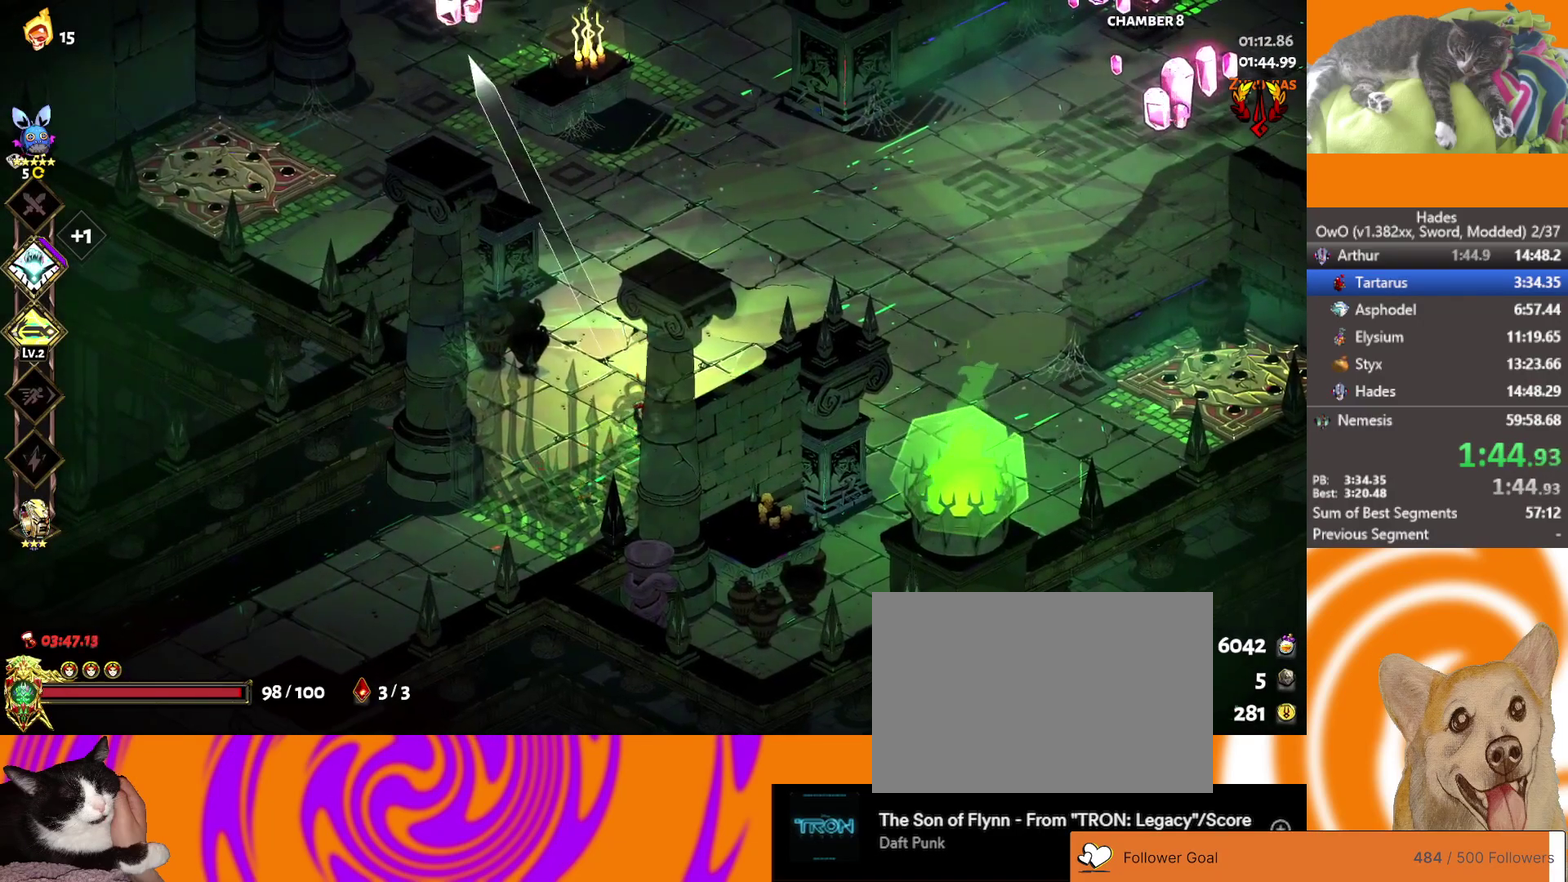
{"buttons": [], "left_stick": "right", "right_stick": "center", "events": [[83, "A", "down"], [167, "L2", "down"], [267, "A", "up"], [267, "L2", "up"], [367, "L2", "down"], [417, "left_stick", "right"], [467, "L2", "up"]]}
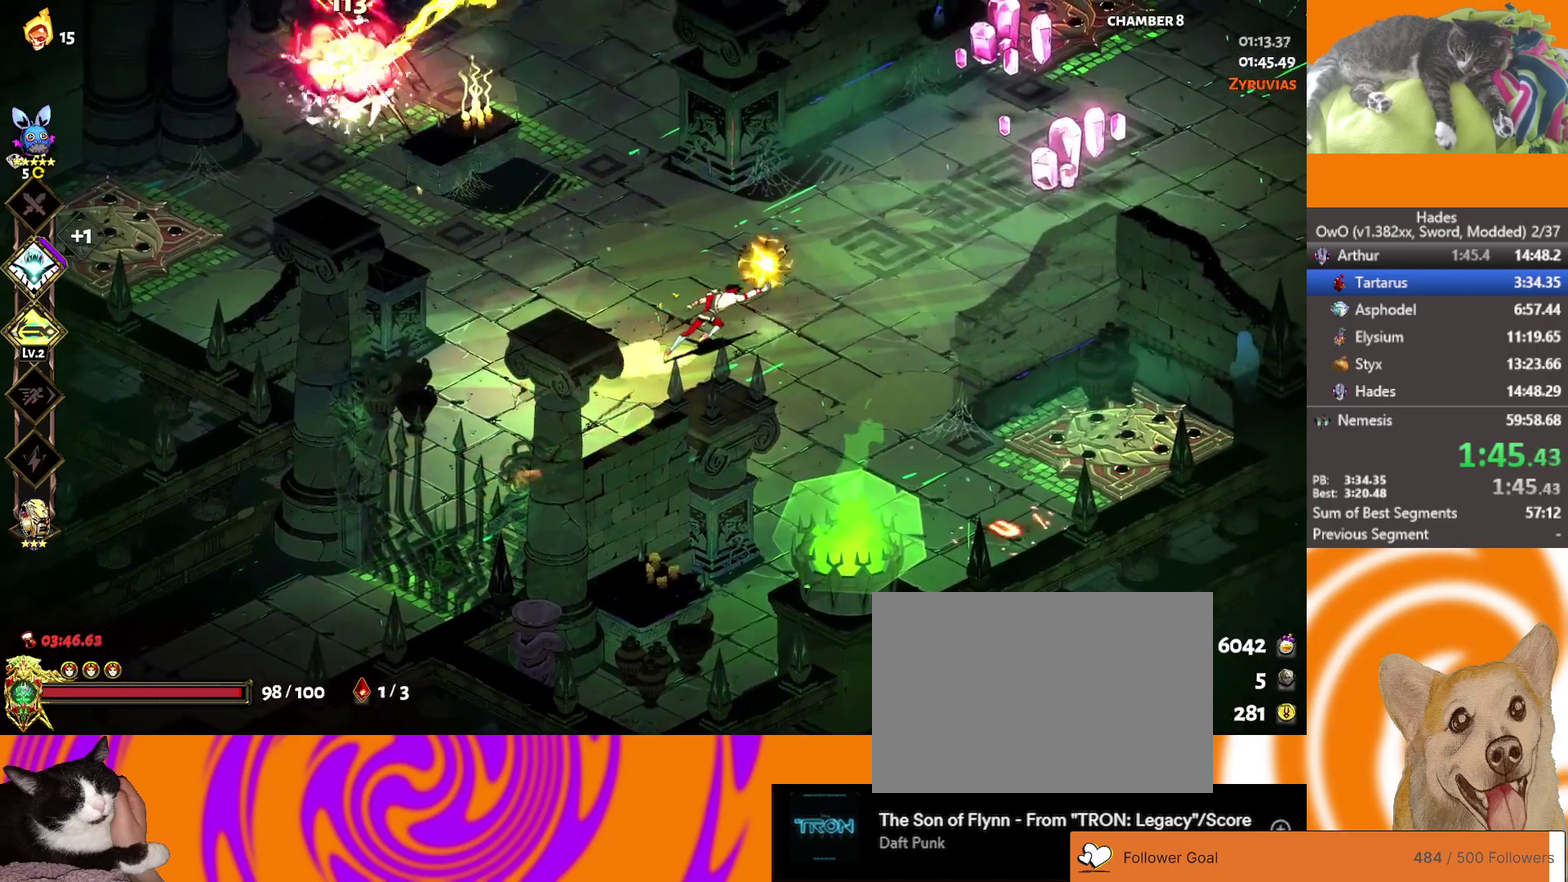
{"buttons": [], "left_stick": "center", "right_stick": "center", "events": [[267, "left_stick", "center"]]}
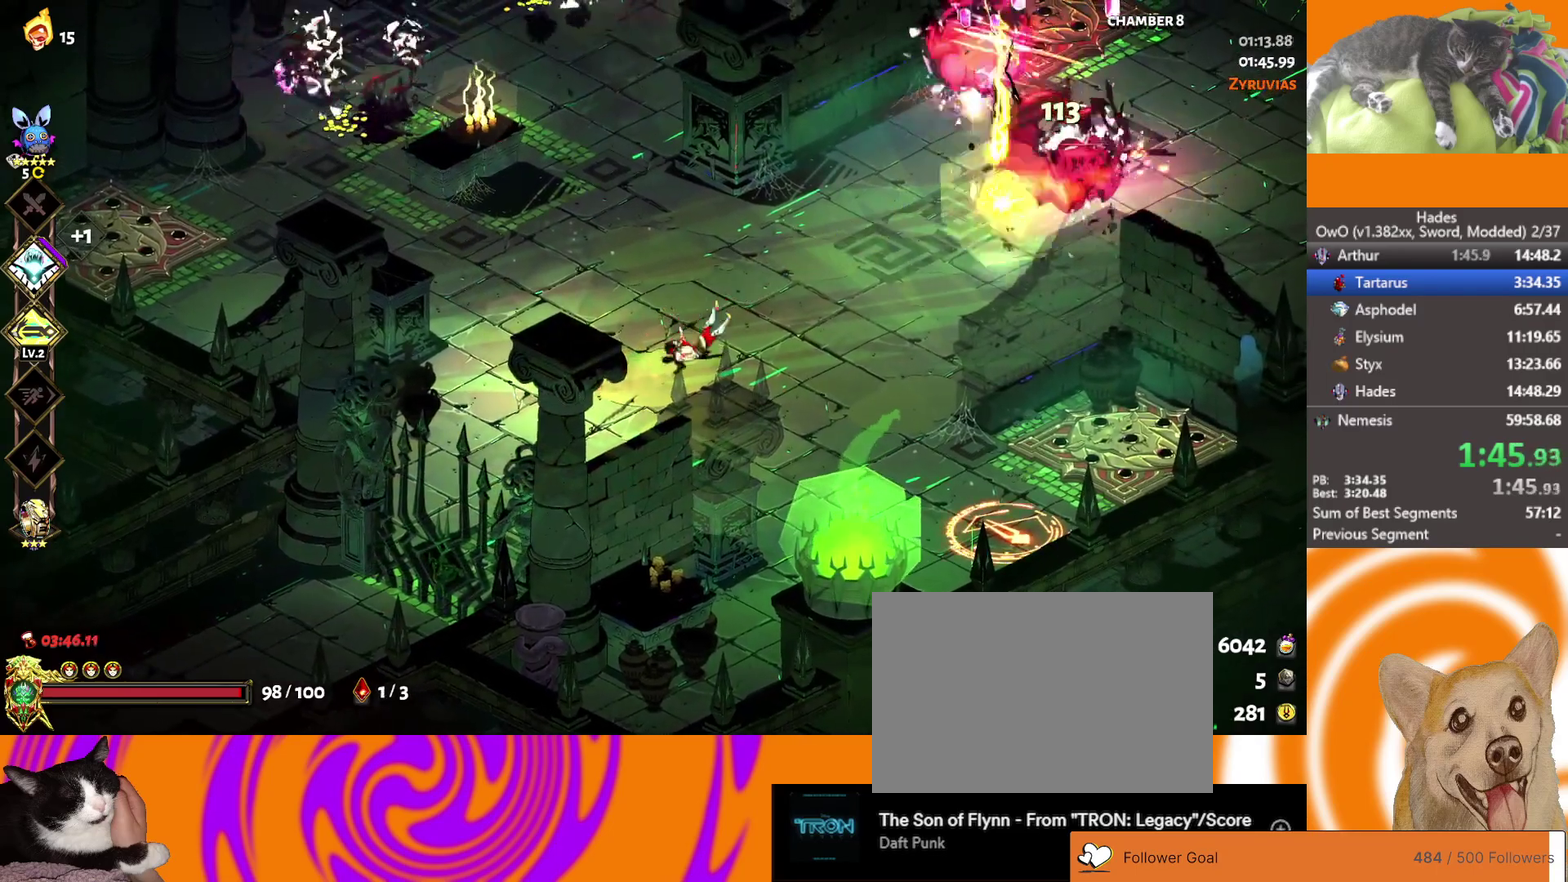
{"buttons": ["A"], "left_stick": "right", "right_stick": "center", "events": [[333, "left_stick", "right"], [433, "A", "down"]]}
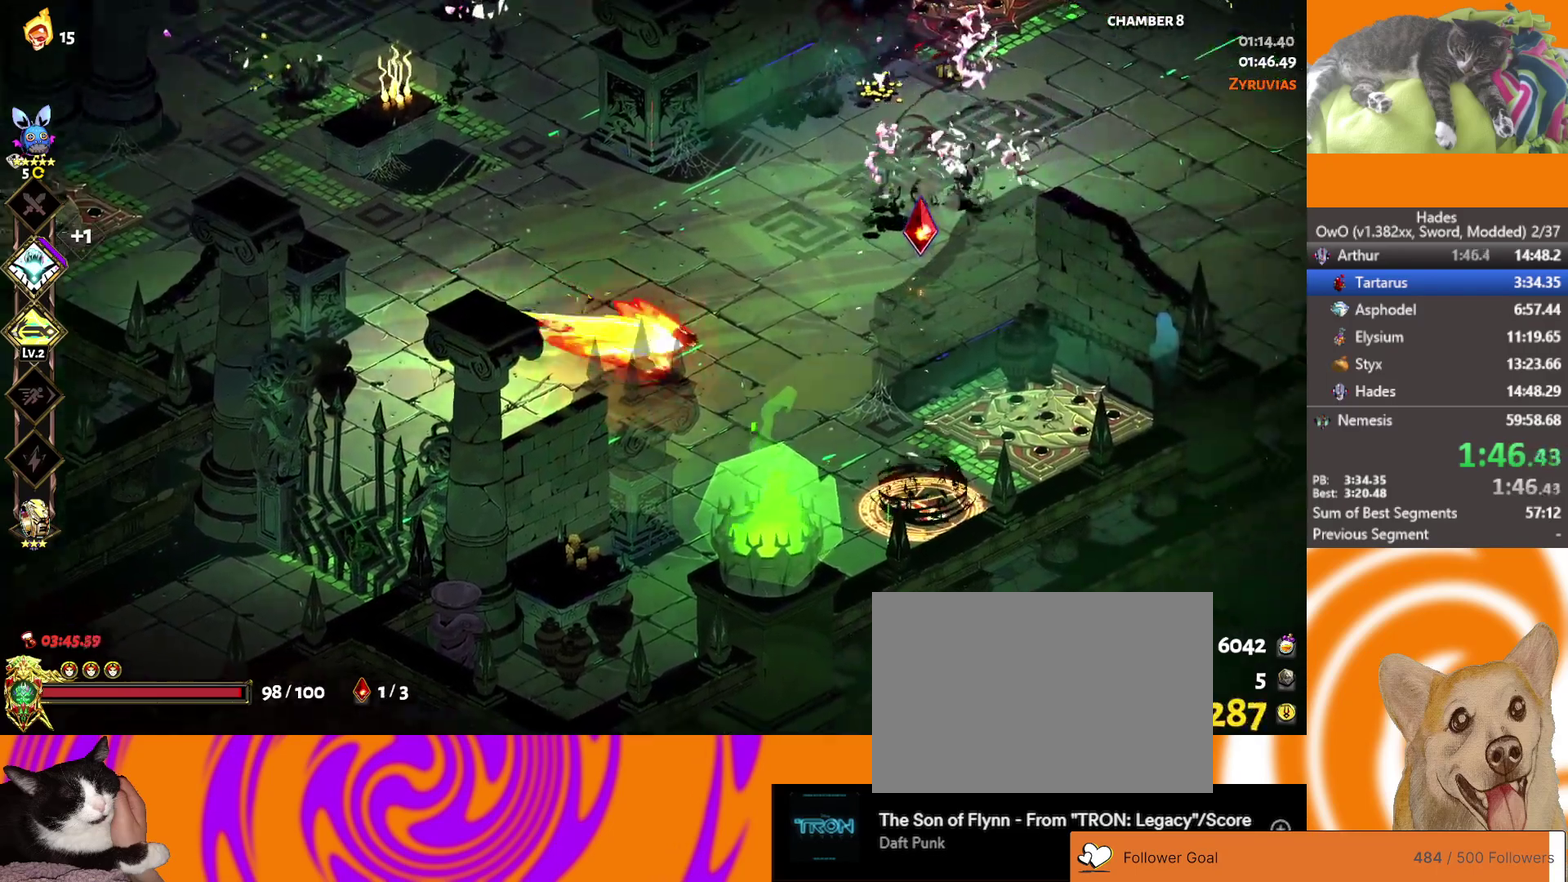
{"buttons": [], "left_stick": "center", "right_stick": "center", "events": [[100, "X", "down"], [217, "A", "up"], [317, "left_stick", "down-right"], [333, "X", "up"], [417, "left_stick", "center"]]}
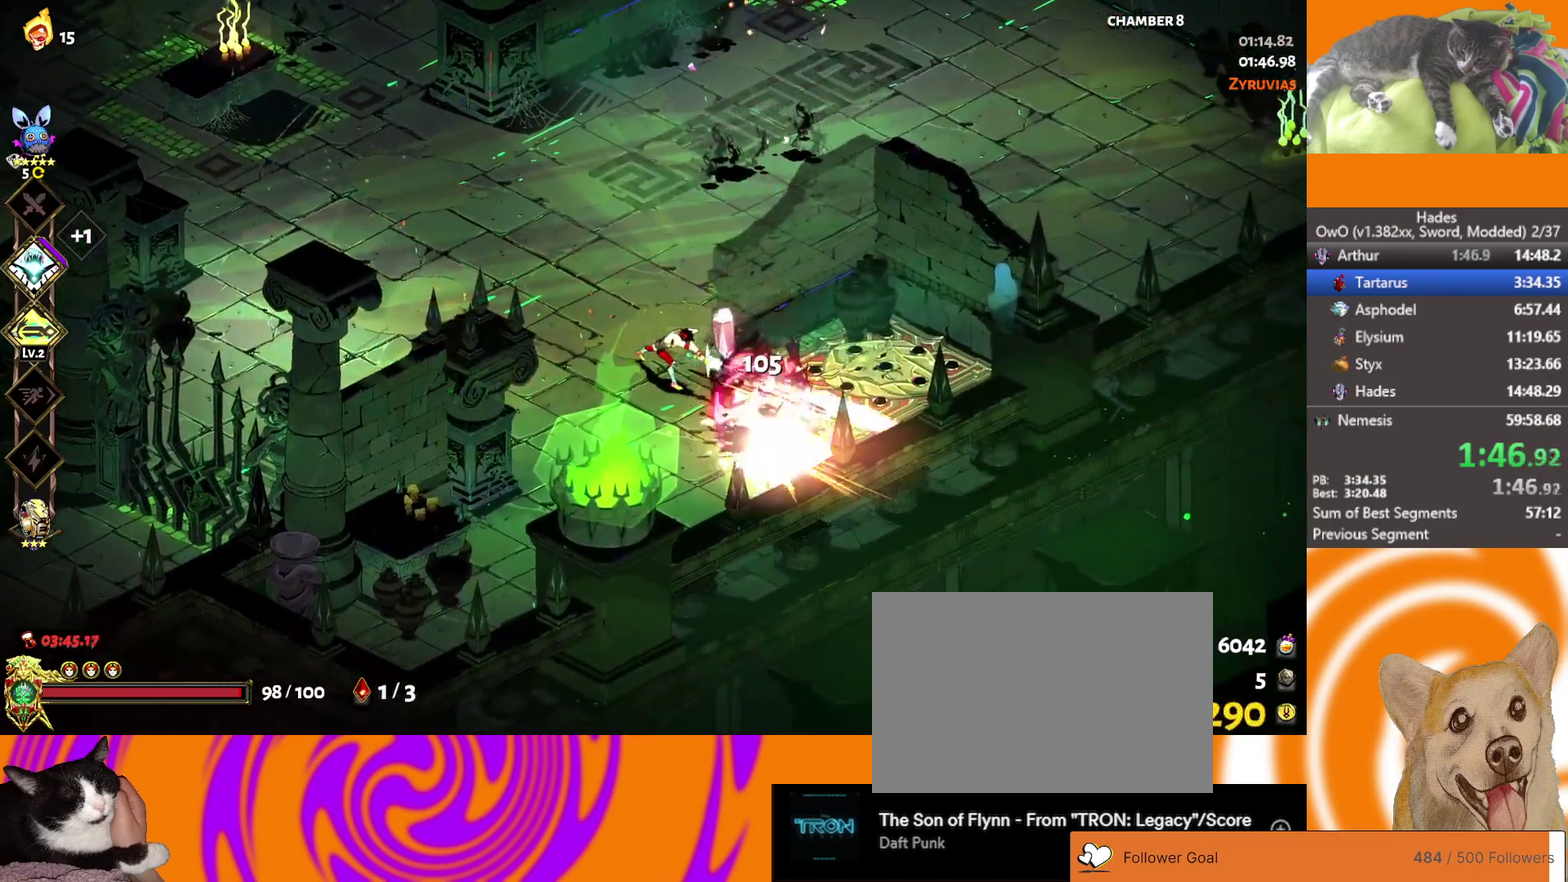
{"buttons": [], "left_stick": "up-left", "right_stick": "center", "events": [[167, "left_stick", "up-left"], [233, "left_stick", "left"], [400, "A", "down"], [400, "left_stick", "up-left"], [483, "A", "up"]]}
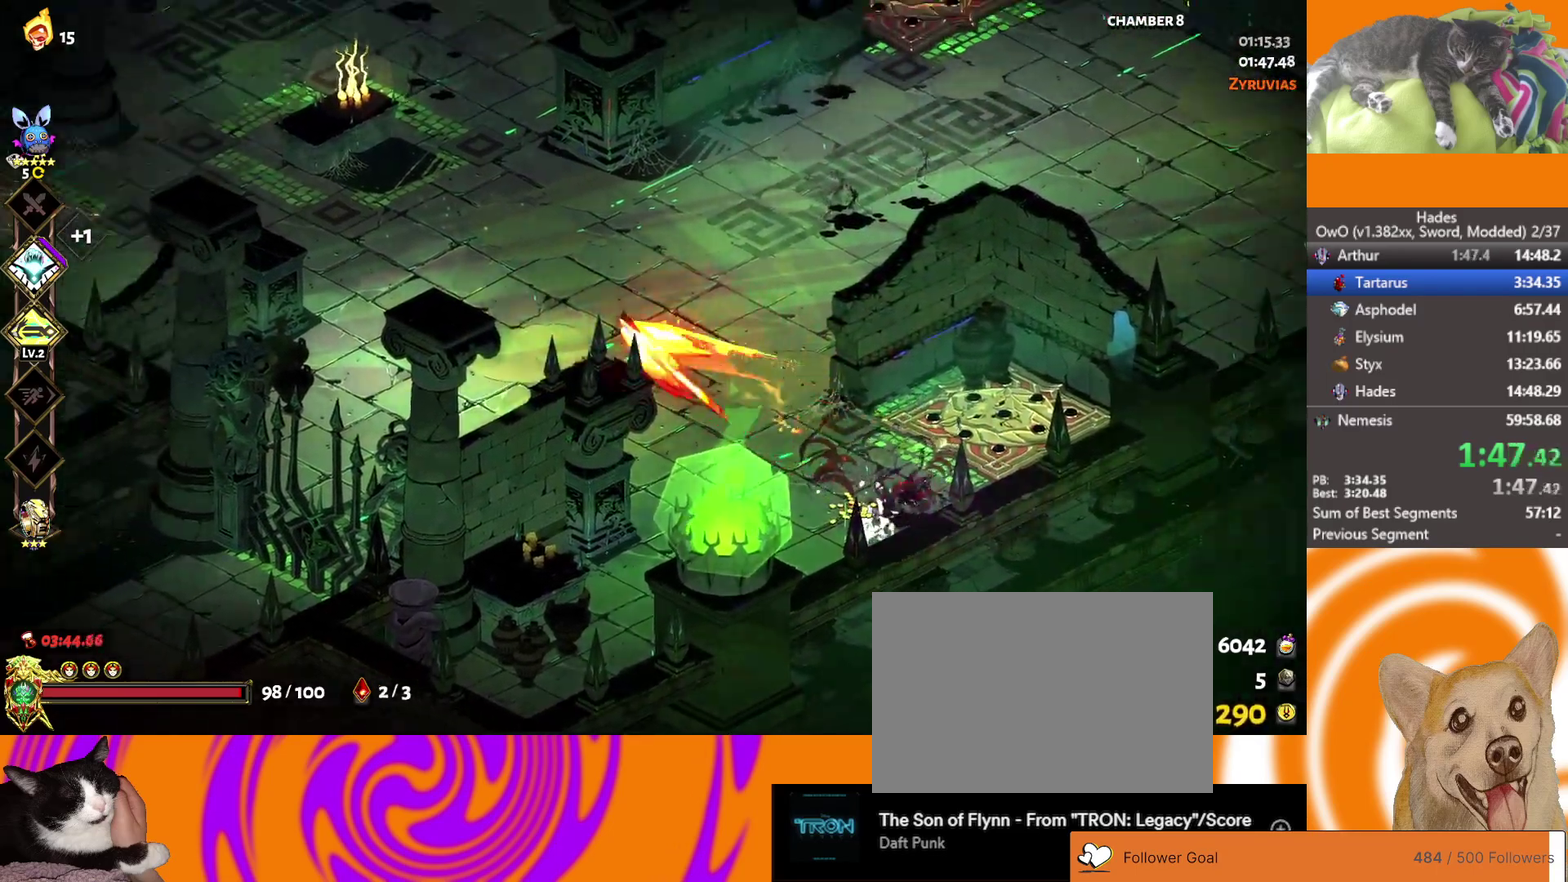
{"buttons": [], "left_stick": "up", "right_stick": "center", "events": [[50, "A", "down"], [233, "left_stick", "up"], [467, "A", "up"]]}
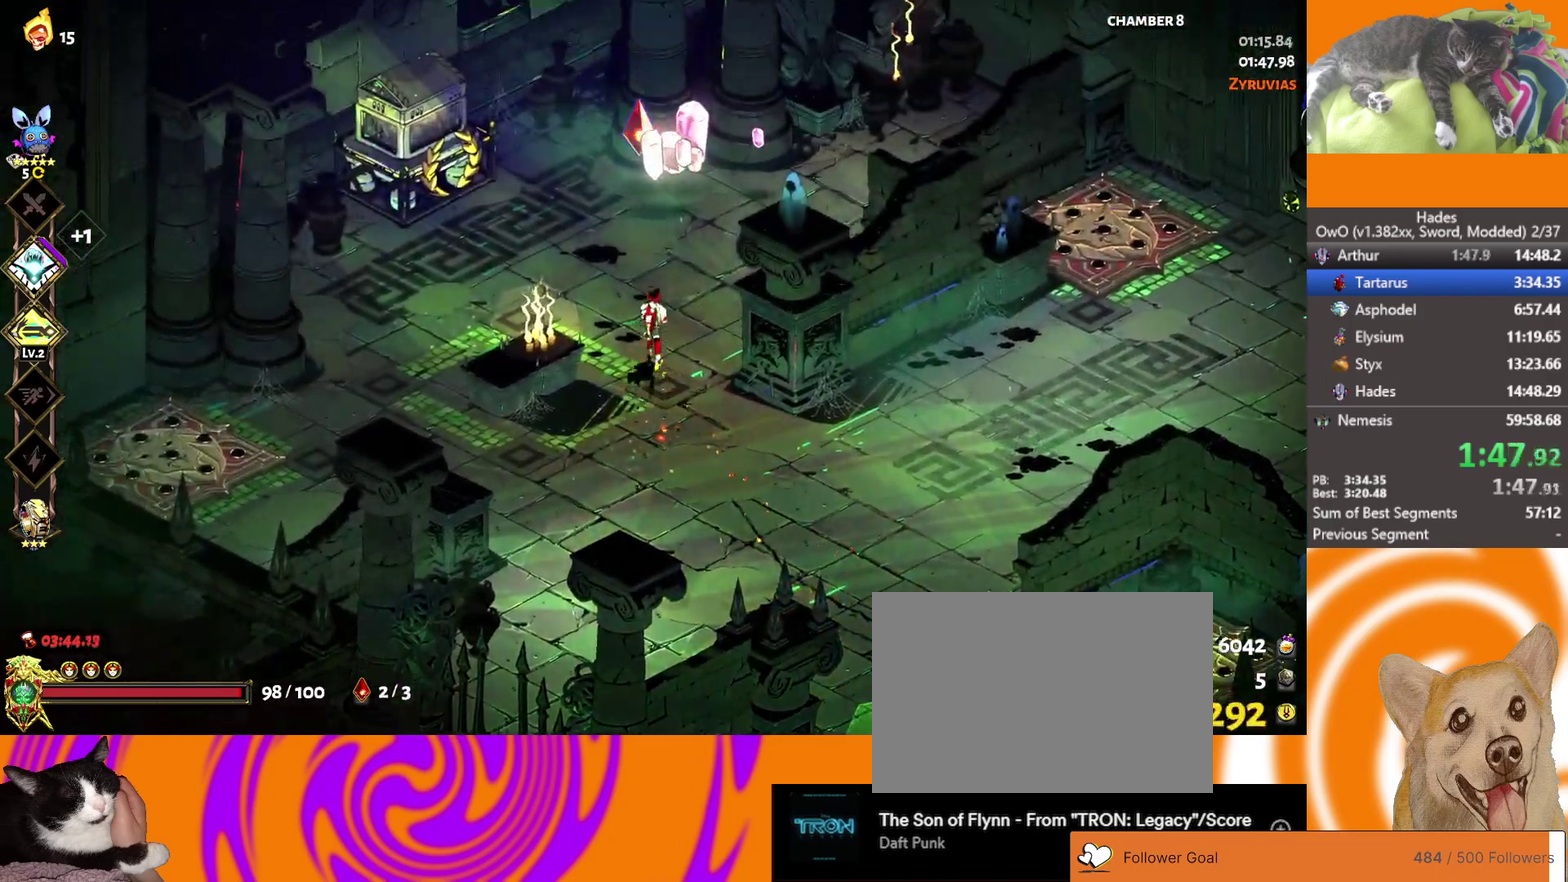
{"buttons": [], "left_stick": "up", "right_stick": "center", "events": [[83, "X", "down"], [267, "X", "up"]]}
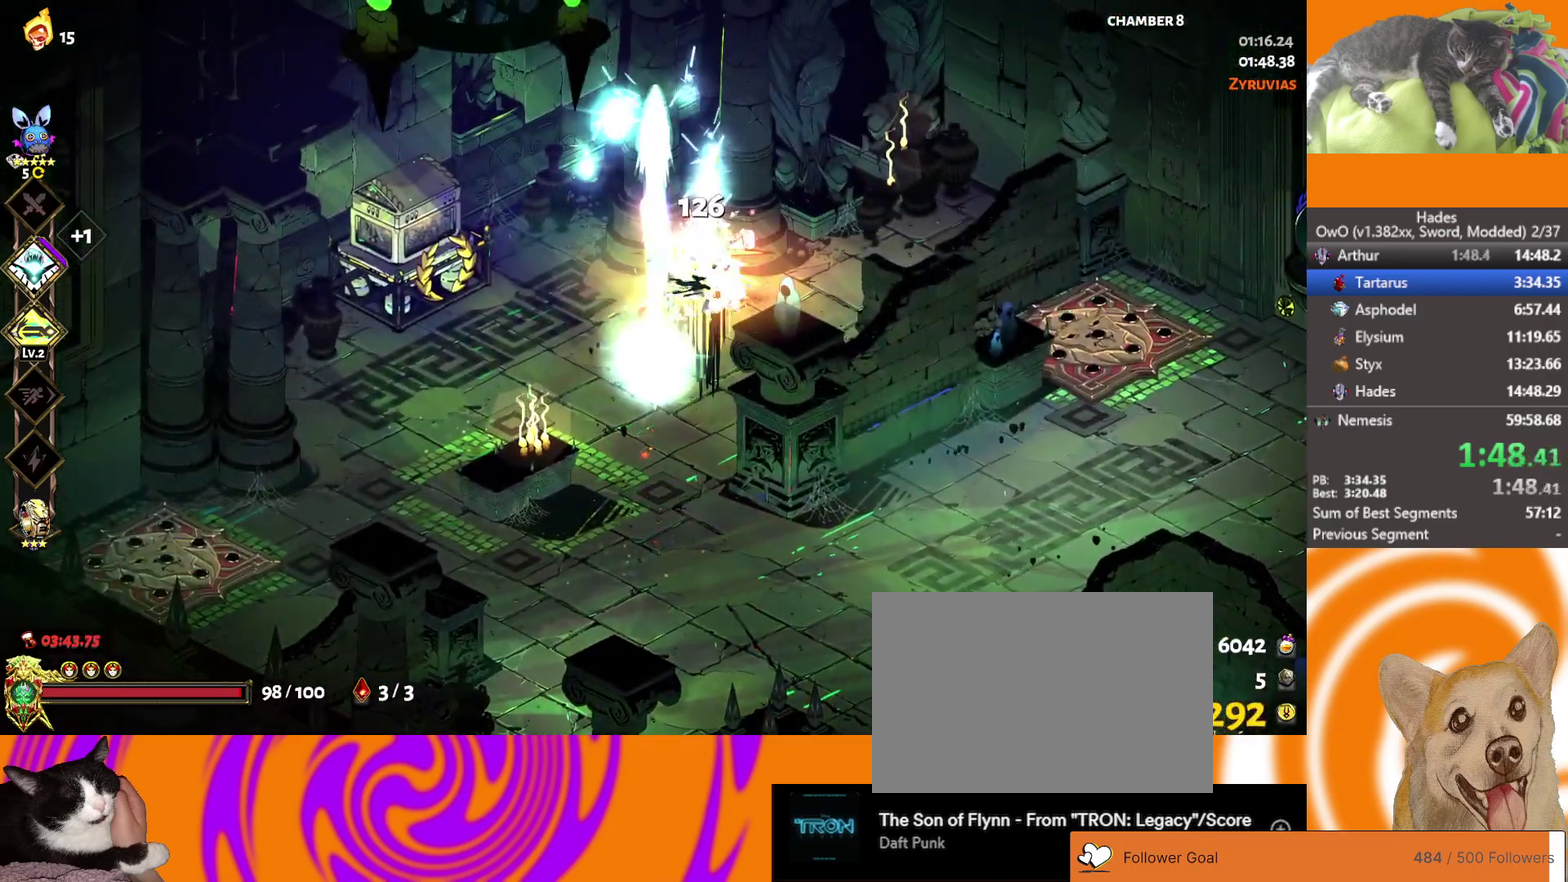
{"buttons": [], "left_stick": "down", "right_stick": "center", "events": [[167, "left_stick", "down-left"], [317, "A", "down"], [317, "left_stick", "down"], [400, "A", "up"]]}
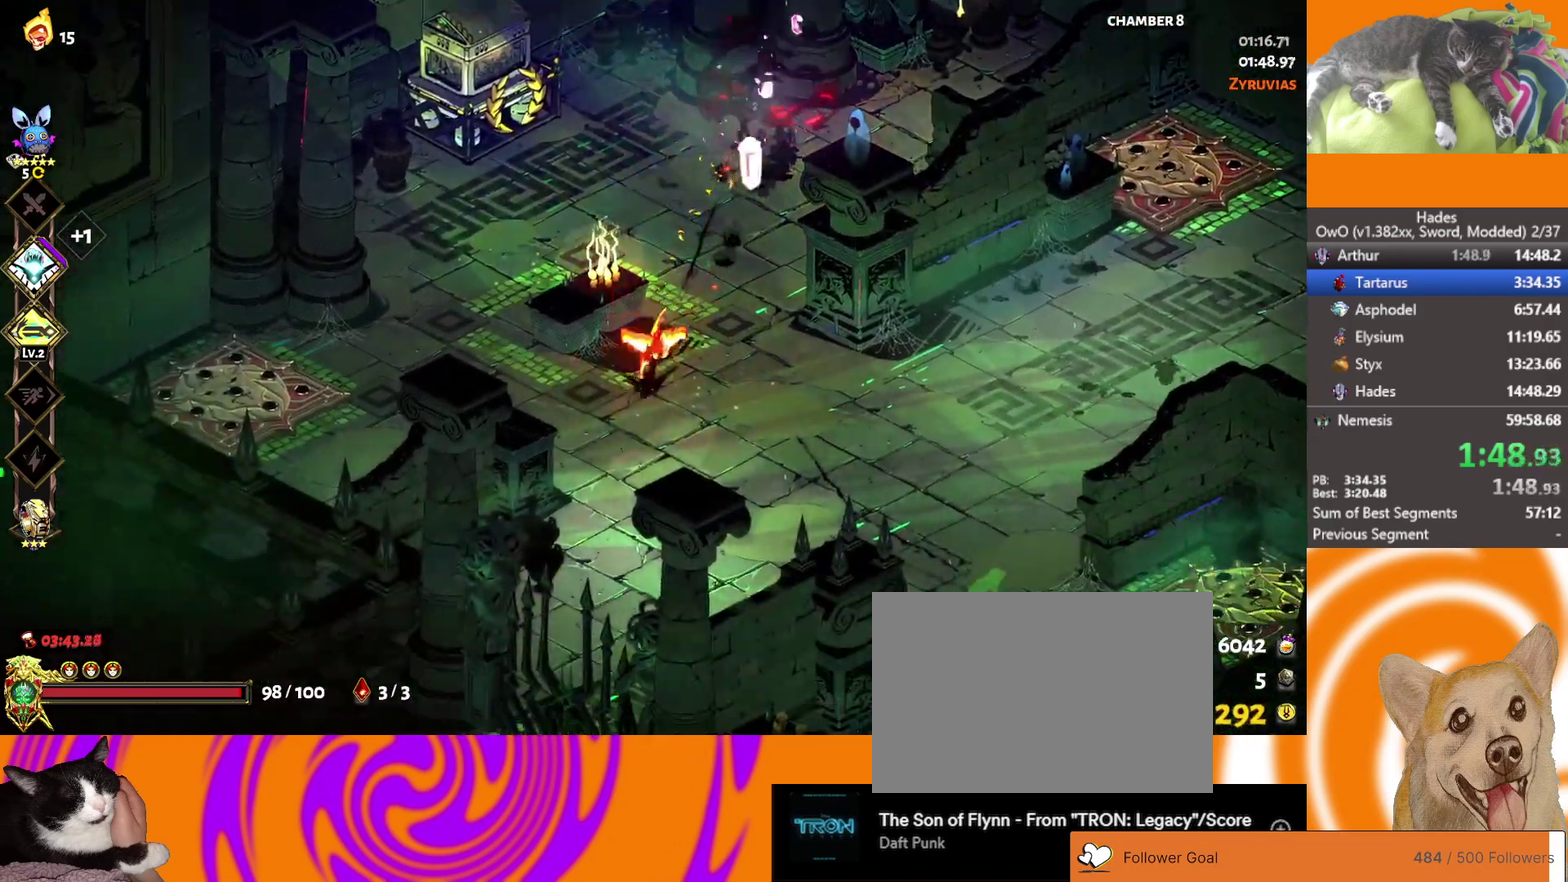
{"buttons": [], "left_stick": "left", "right_stick": "center", "events": [[50, "left_stick", "down-left"], [133, "left_stick", "left"], [233, "A", "down"], [417, "A", "up"]]}
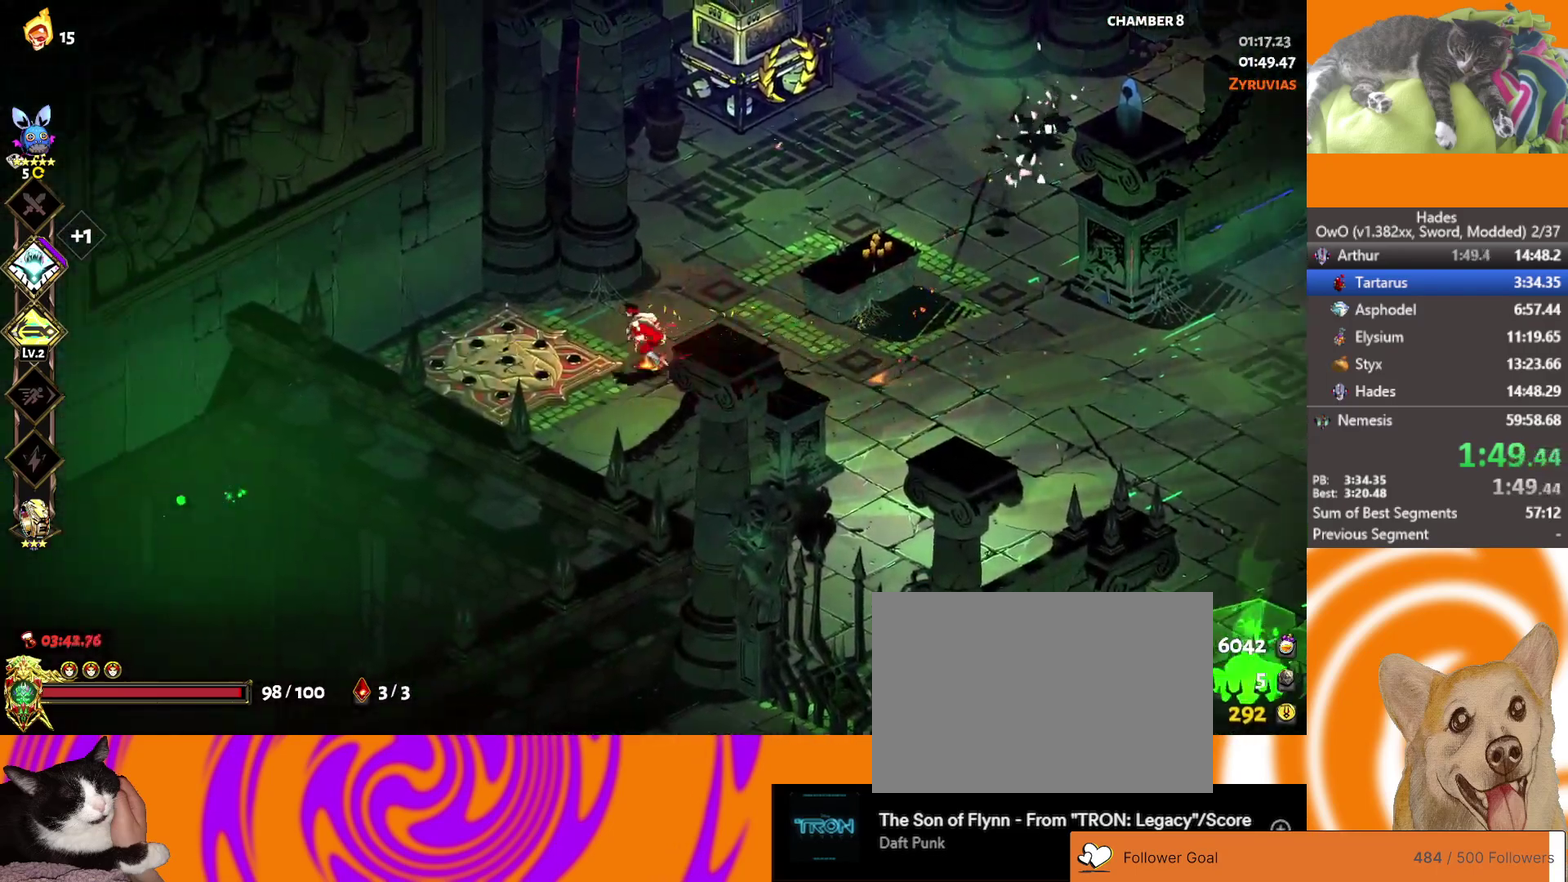
{"buttons": [], "left_stick": "right", "right_stick": "center", "events": [[150, "left_stick", "right"]]}
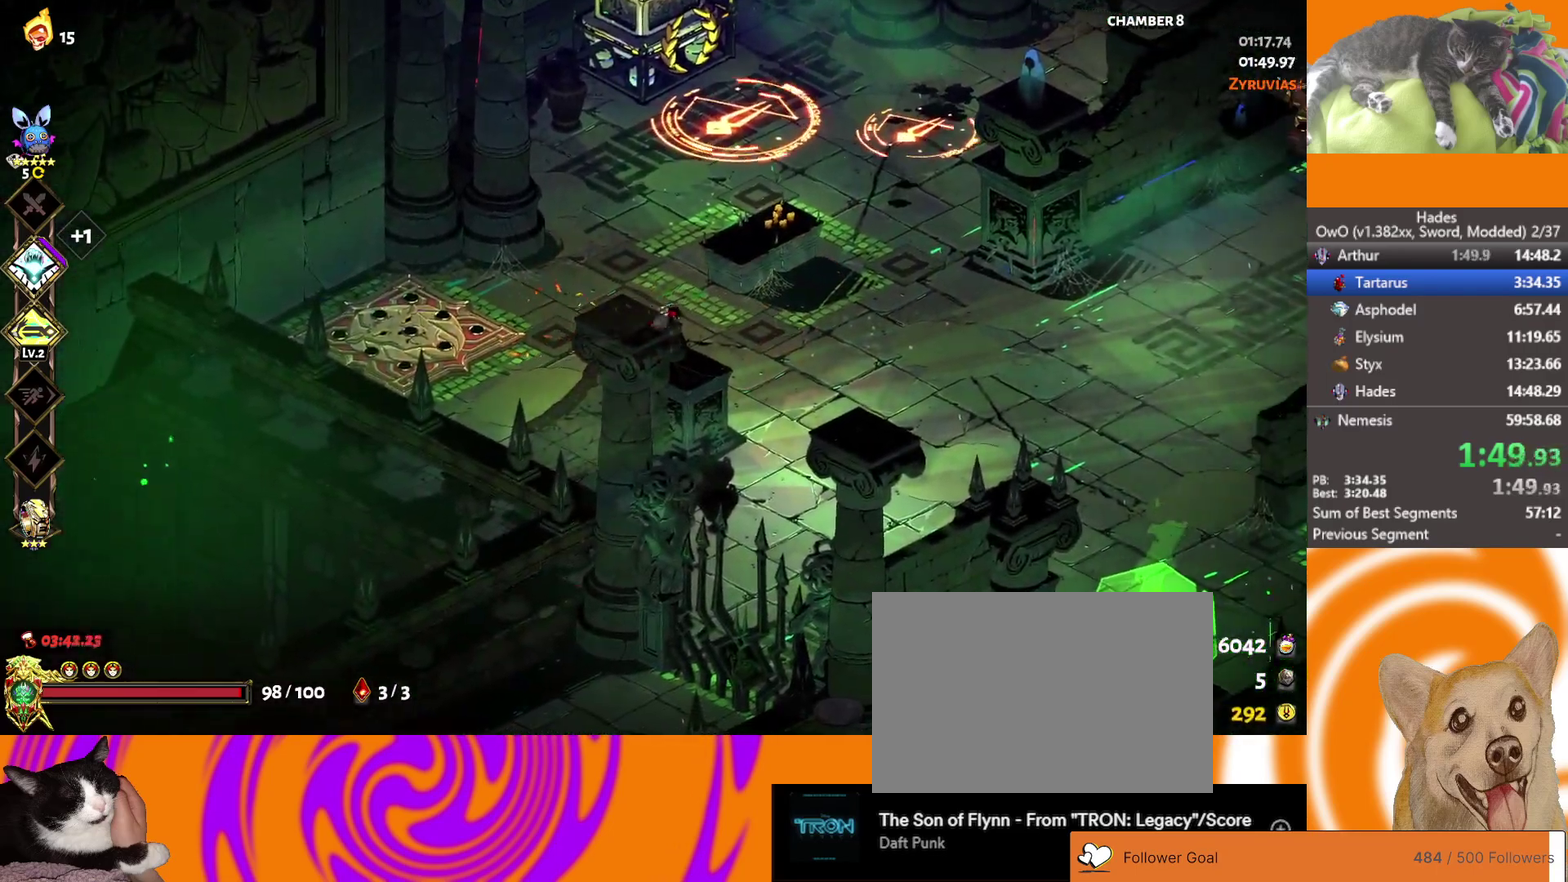
{"buttons": [], "left_stick": "up", "right_stick": "center", "events": [[183, "left_stick", "down-right"], [350, "left_stick", "right"], [433, "left_stick", "up"]]}
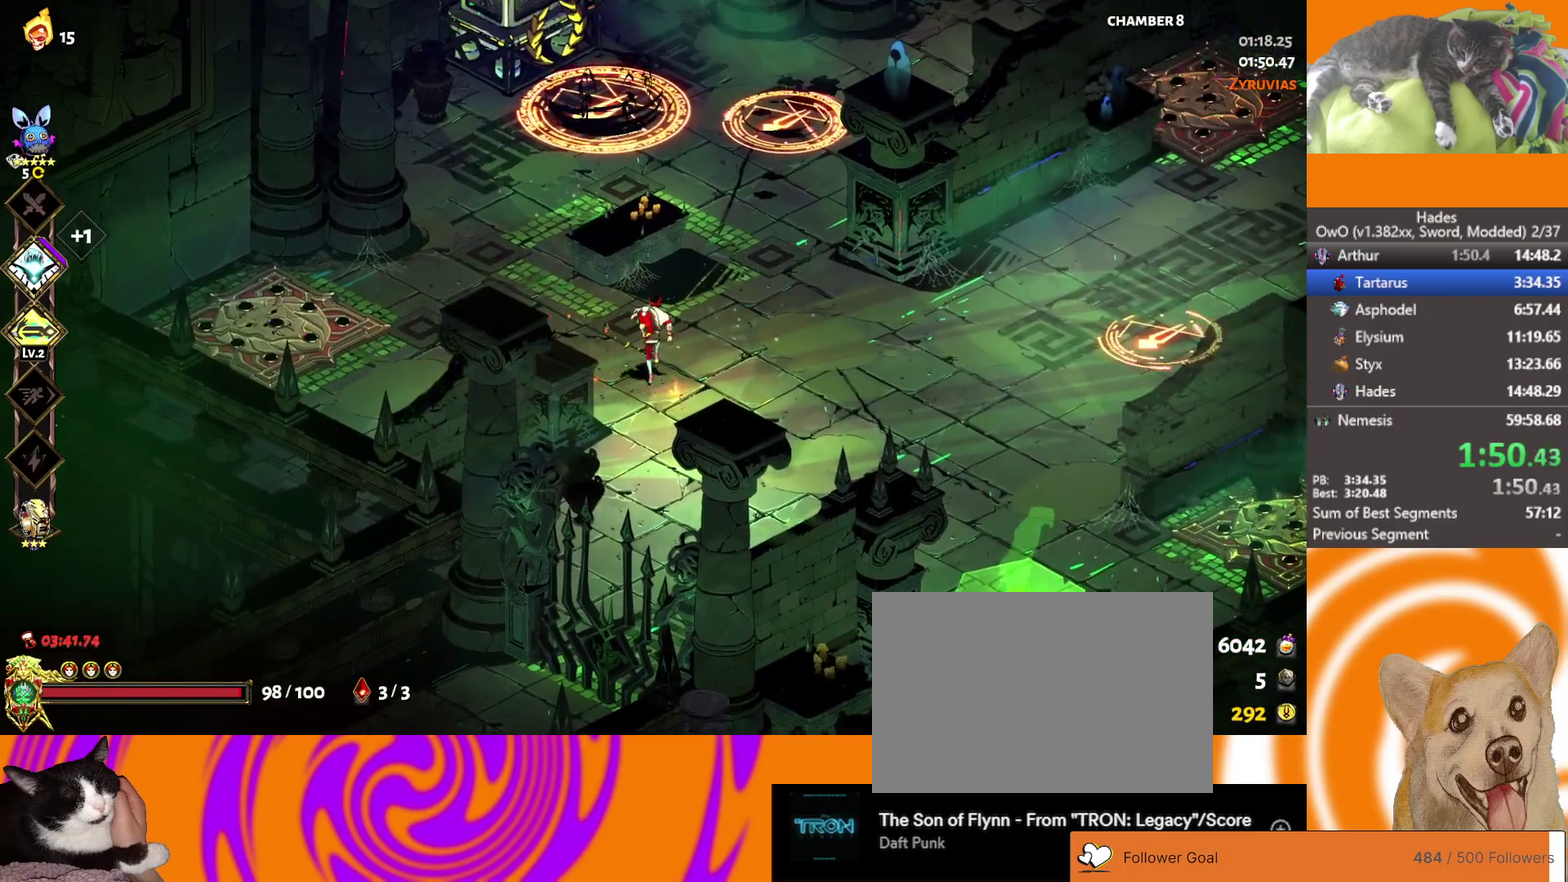
{"buttons": ["A"], "left_stick": "up", "right_stick": "center", "events": [[33, "L2", "down"], [150, "L2", "up"], [300, "R1", "down"], [467, "A", "down"], [467, "R1", "up"]]}
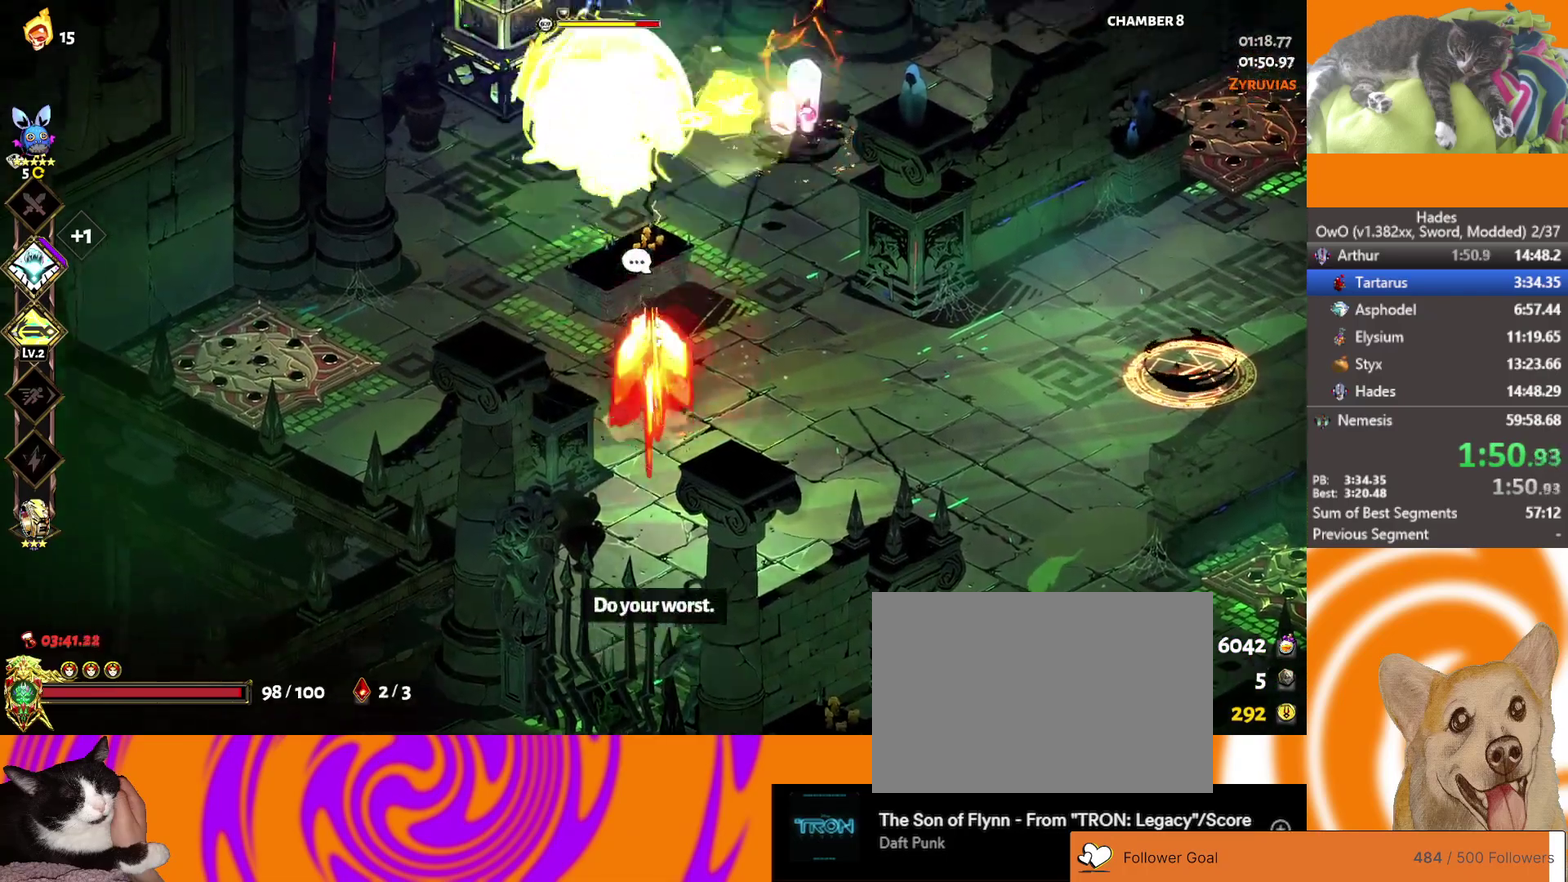
{"buttons": ["A"], "left_stick": "up-right", "right_stick": "center", "events": [[83, "A", "up"], [333, "left_stick", "up-right"], [450, "A", "down"]]}
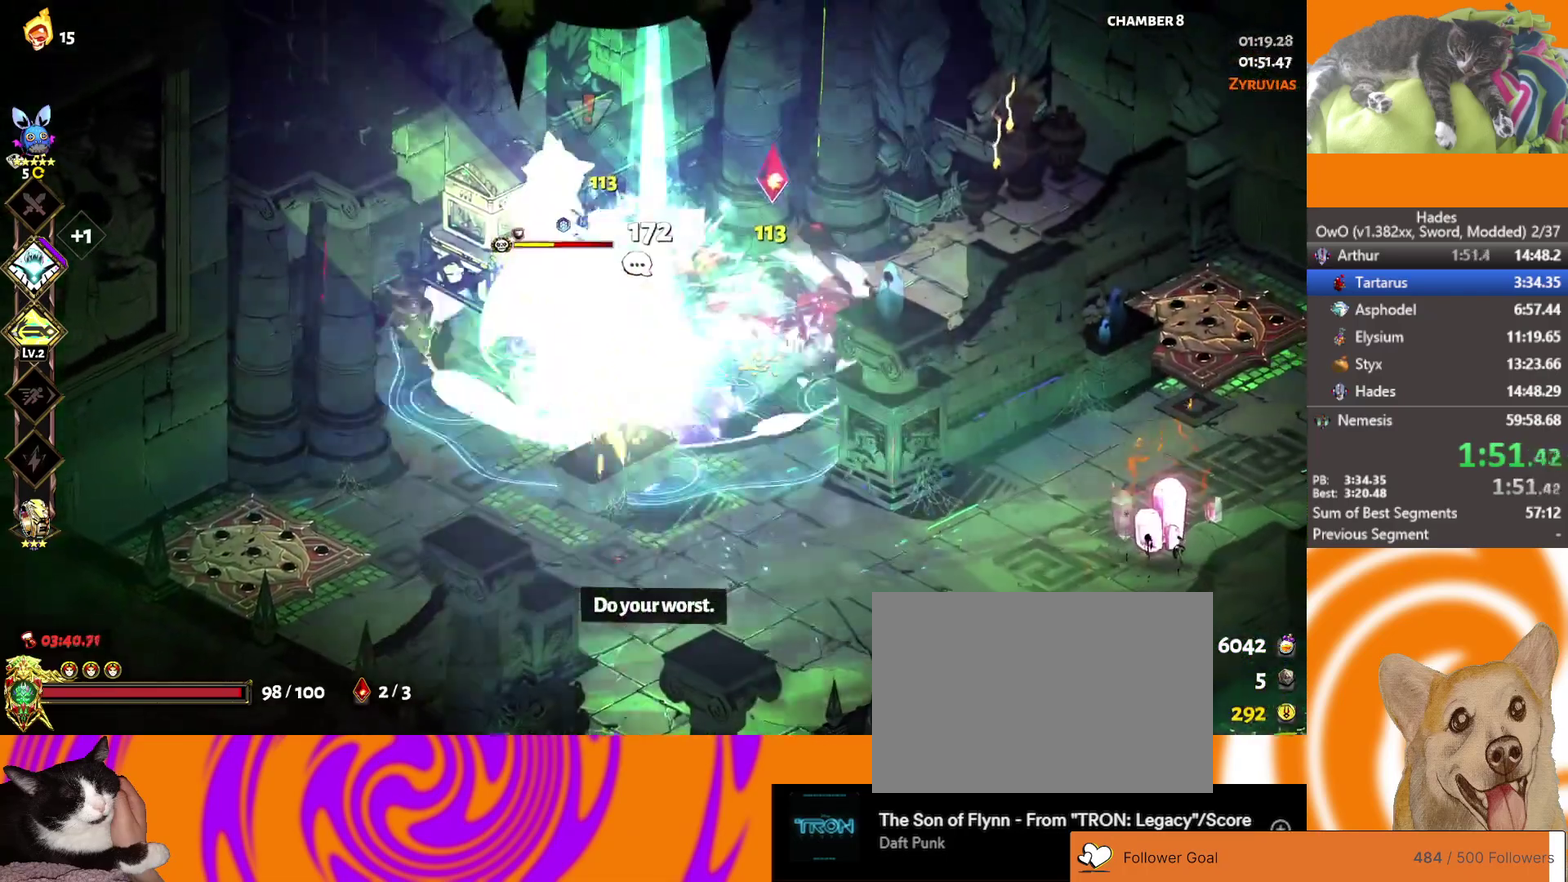
{"buttons": [], "left_stick": "down-left", "right_stick": "center", "events": [[117, "A", "up"], [133, "left_stick", "center"], [183, "left_stick", "down-left"], [217, "X", "down"], [450, "X", "up"]]}
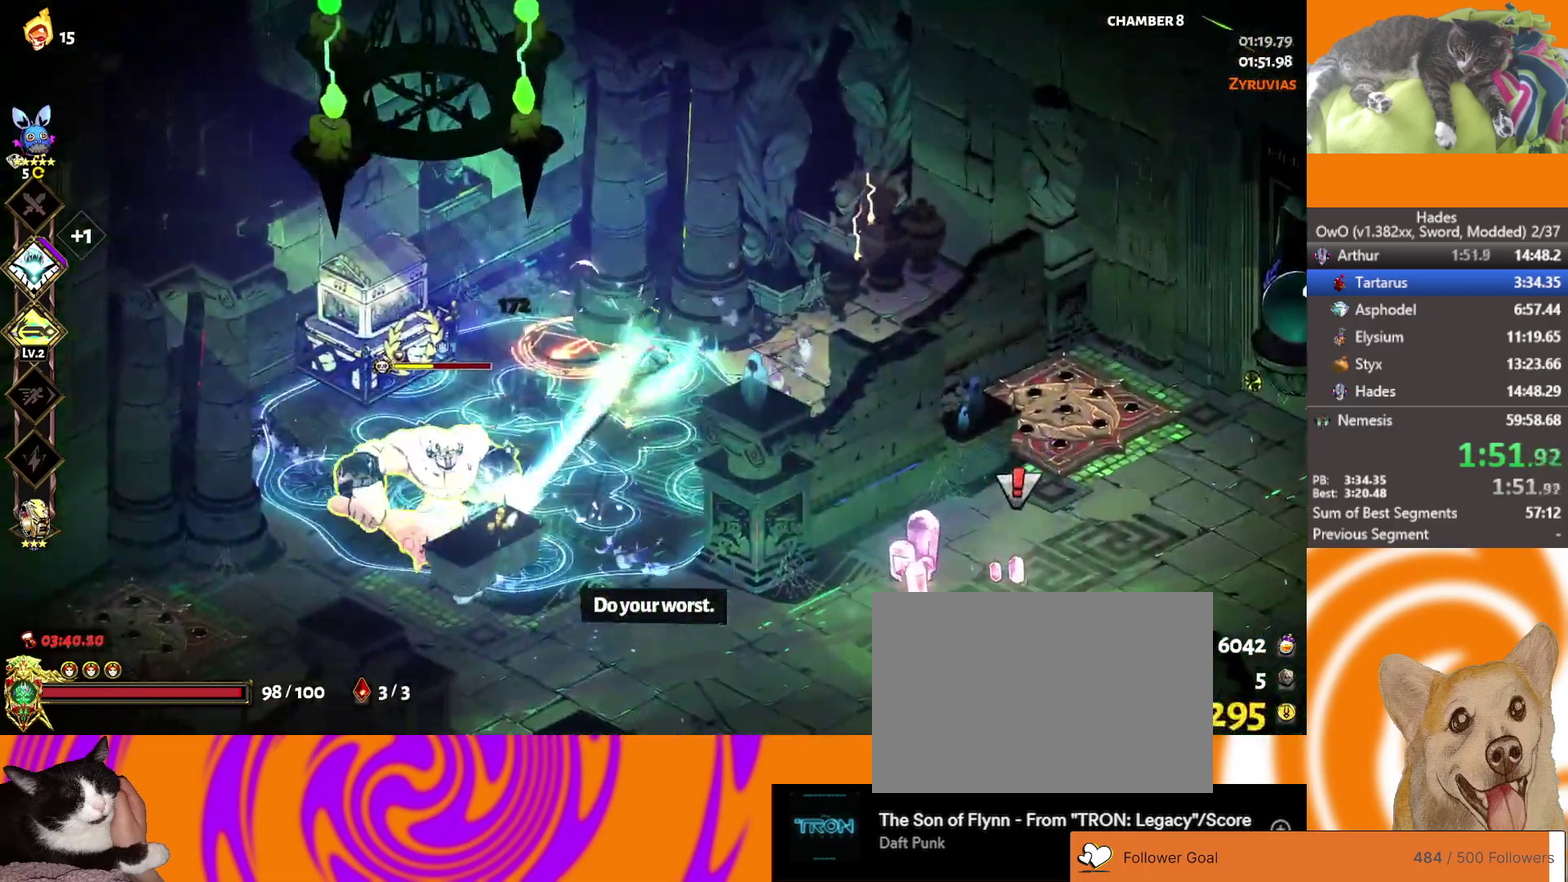
{"buttons": ["A"], "left_stick": "down-left", "right_stick": "center", "events": [[17, "L2", "down"], [100, "L2", "up"], [183, "L2", "down"], [417, "L2", "up"], [467, "A", "down"]]}
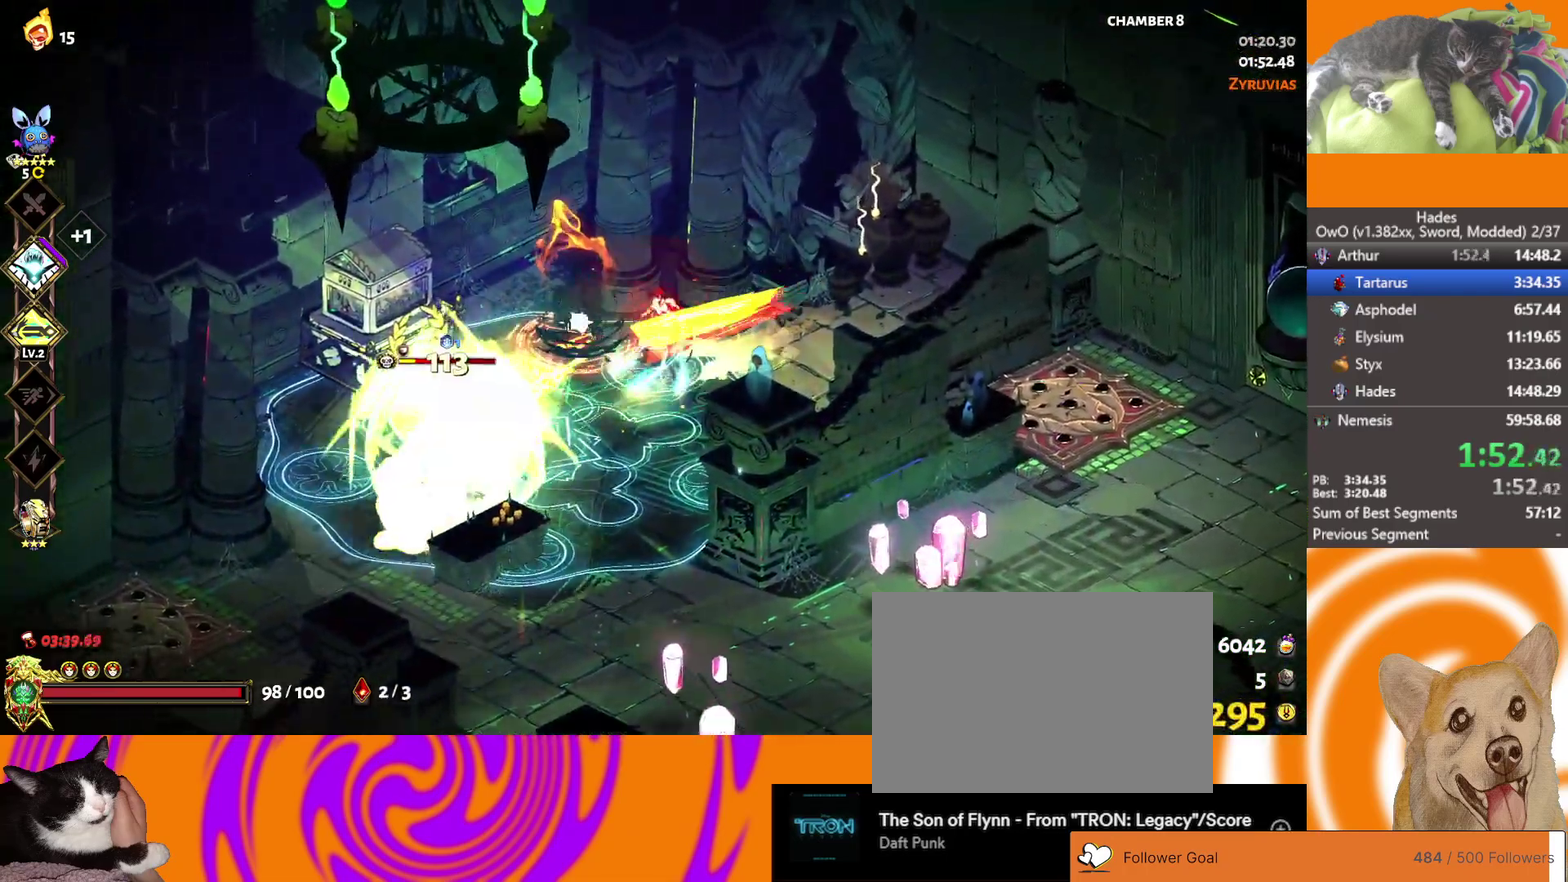
{"buttons": ["L2"], "left_stick": "down-right", "right_stick": "center", "events": [[17, "left_stick", "left"], [33, "X", "down"], [83, "left_stick", "down-left"], [133, "A", "up"], [167, "left_stick", "down"], [217, "X", "up"], [300, "L2", "down"], [333, "left_stick", "down-right"], [383, "L2", "up"], [450, "L2", "down"]]}
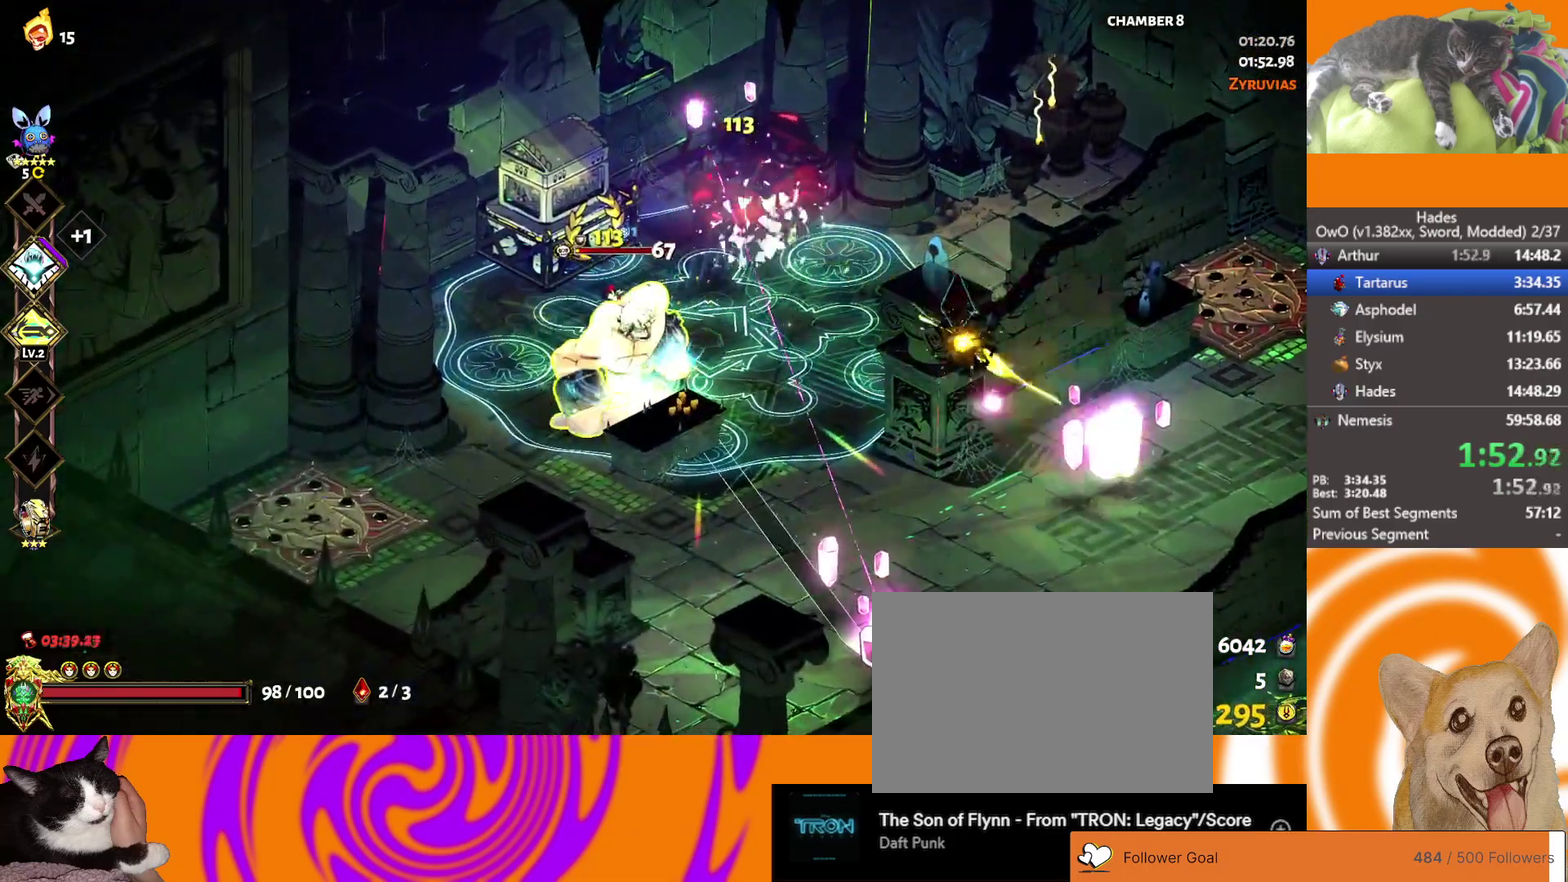
{"buttons": ["X"], "left_stick": "down-right", "right_stick": "center", "events": [[267, "L2", "up"], [317, "A", "down"], [367, "X", "down"], [450, "A", "up"]]}
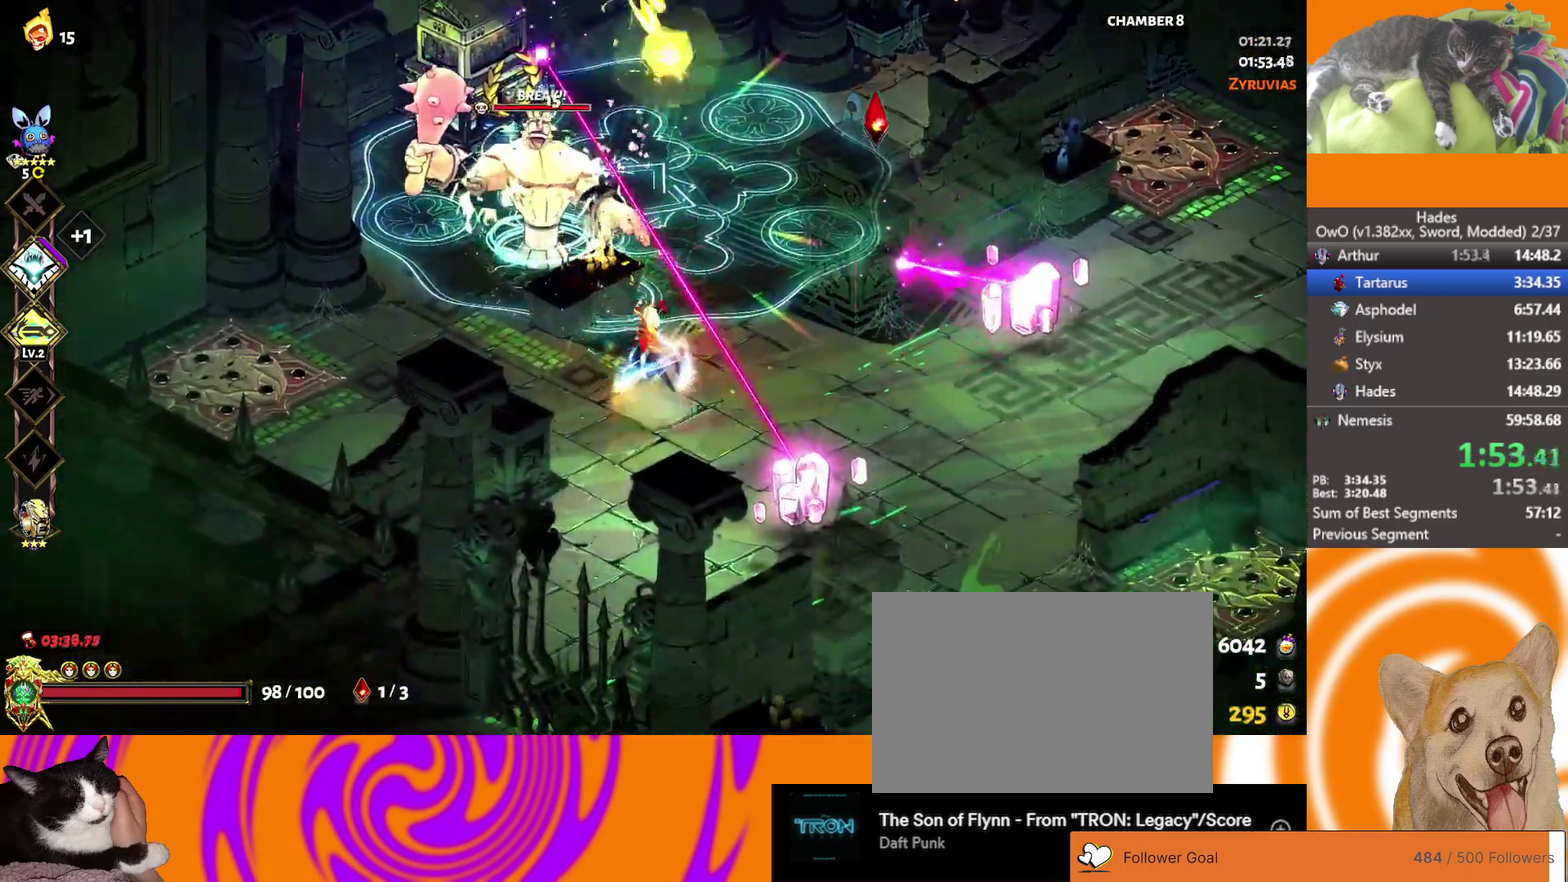
{"buttons": [], "left_stick": "up-left", "right_stick": "center", "events": [[67, "X", "up"], [67, "left_stick", "up-left"], [250, "L2", "down"], [383, "L2", "up"]]}
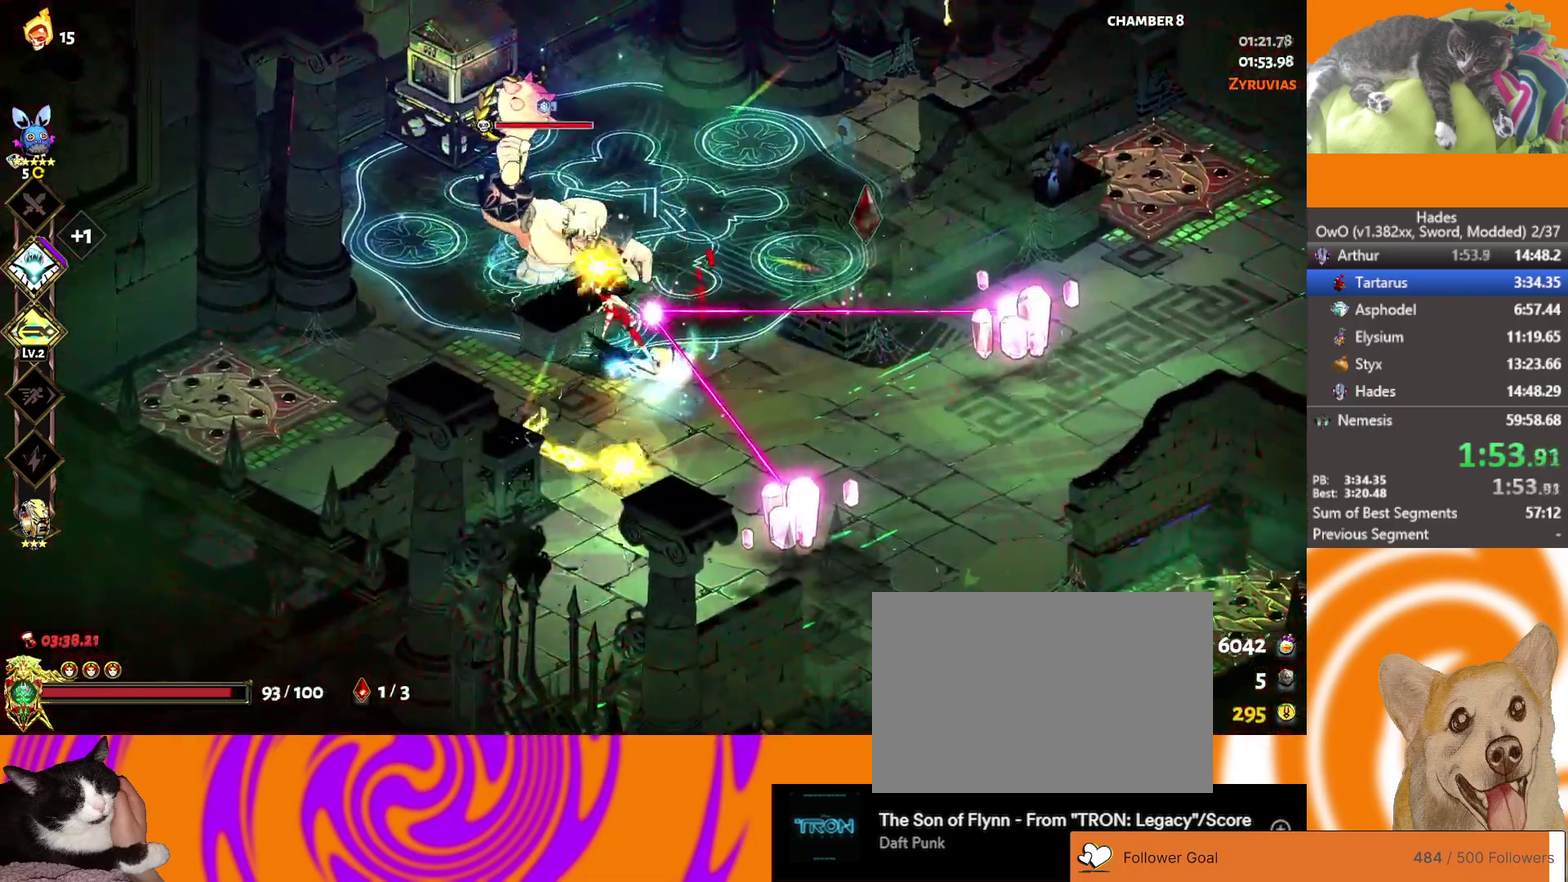
{"buttons": [], "left_stick": "down-left", "right_stick": "center", "events": [[83, "left_stick", "right"], [133, "left_stick", "up-right"], [150, "A", "down"], [383, "A", "up"], [500, "left_stick", "down-left"]]}